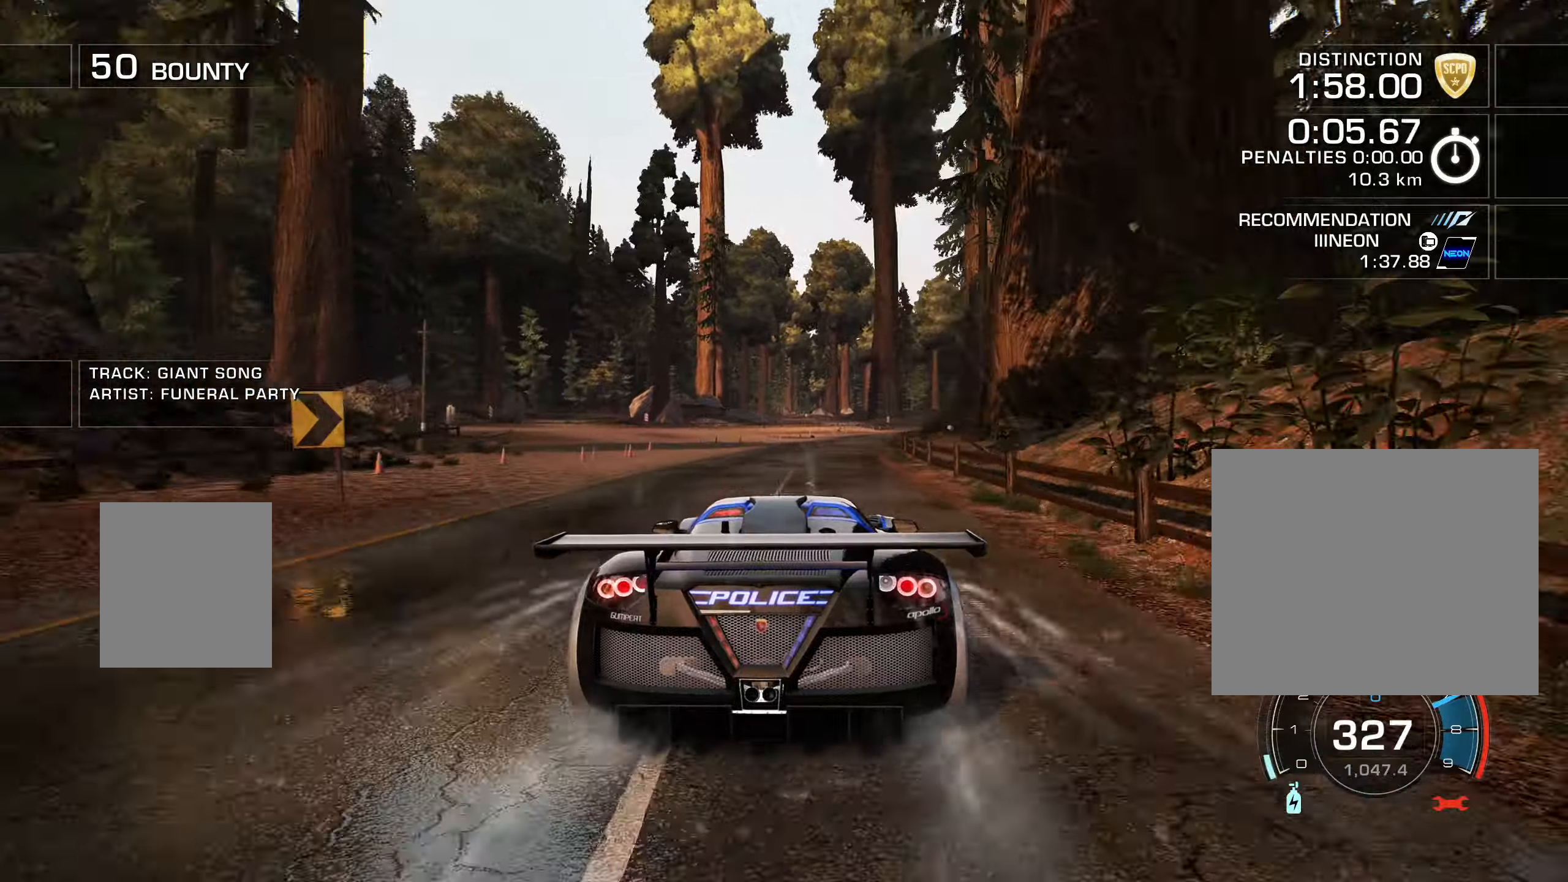
Gameplay with a controller (PlayStation layout); each line is a JSON object with the inputs held at the frame after it. "events" lists button and stick changes between this image and that frame as [ms after this image, input, new state], when the widget could be followed in between. Not read: L1 R1 left_stick.
{"buttons": ["R2"], "right_stick": "center", "events": []}
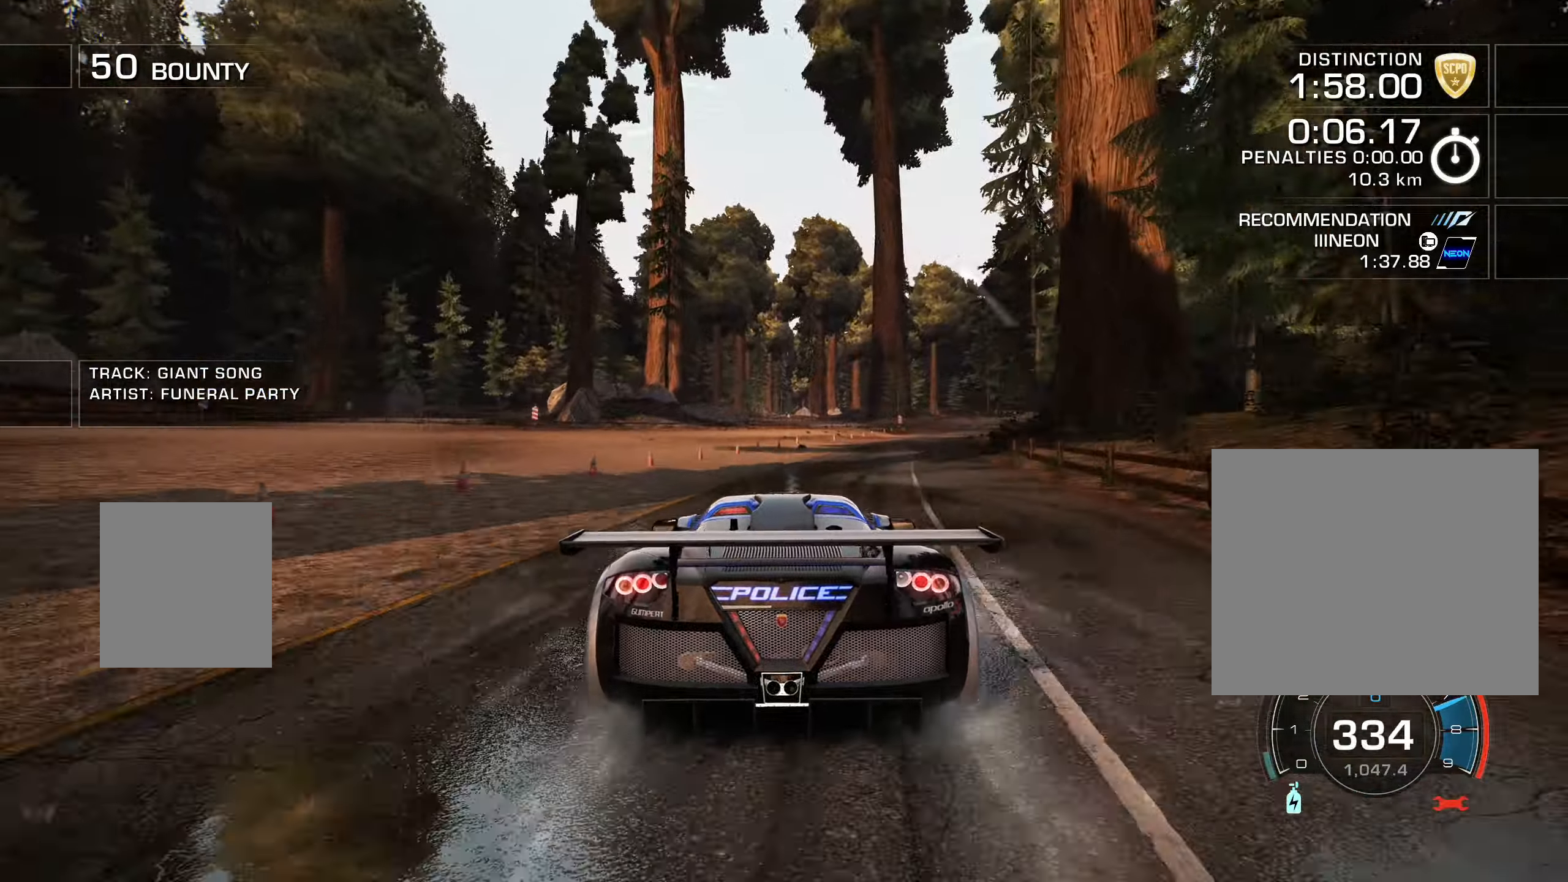
{"buttons": ["R2"], "right_stick": "center", "events": []}
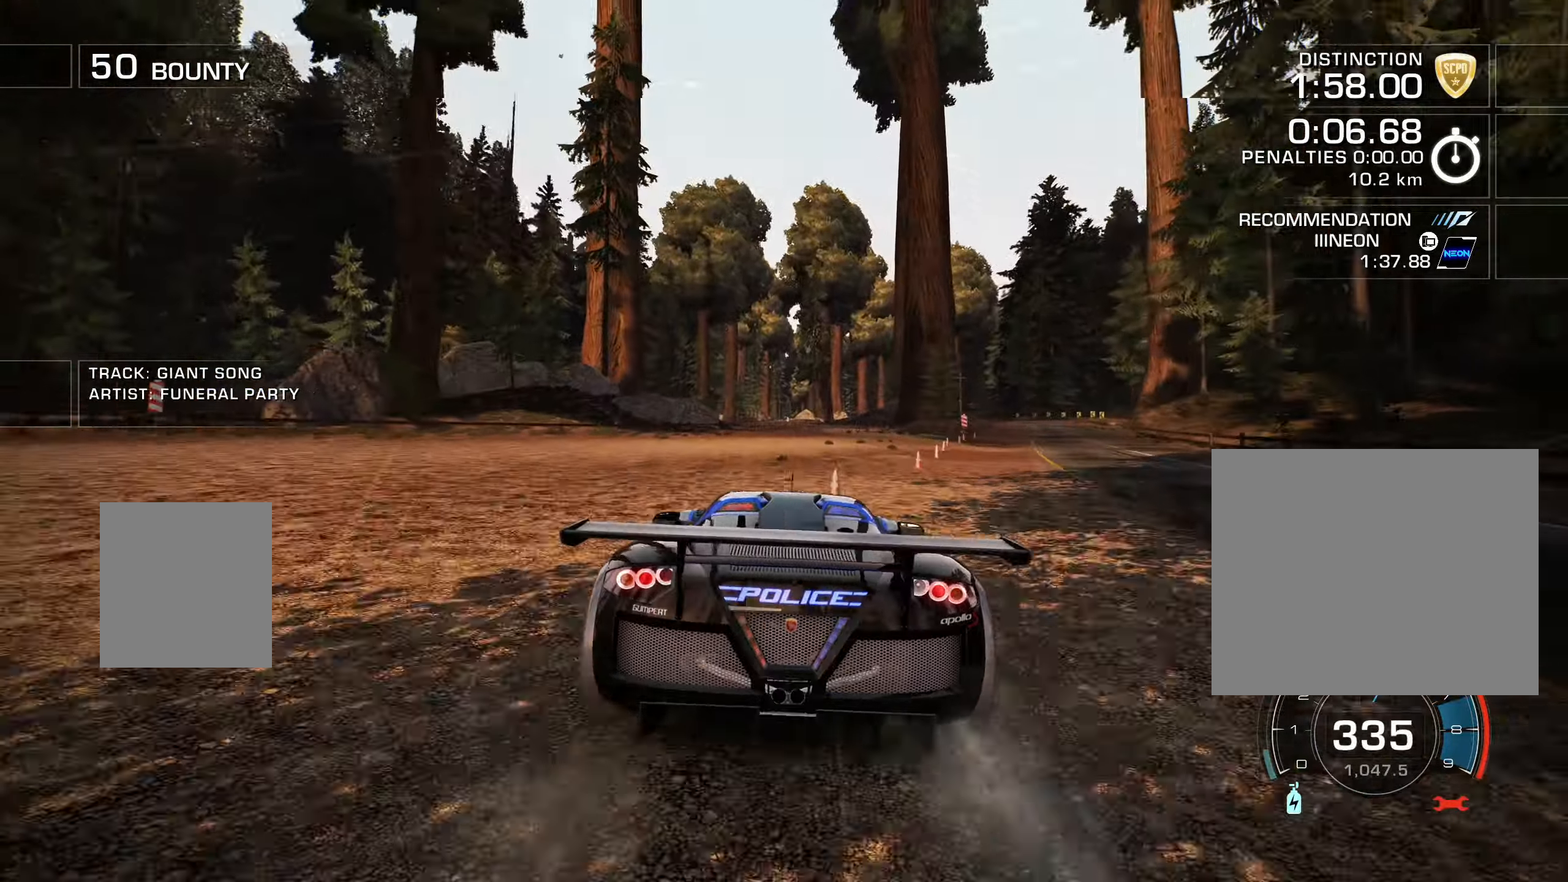
{"buttons": ["R2", "DPAD_LEFT"], "right_stick": "center", "events": [[167, "DPAD_LEFT", "down"], [367, "DPAD_LEFT", "up"], [450, "DPAD_LEFT", "down"]]}
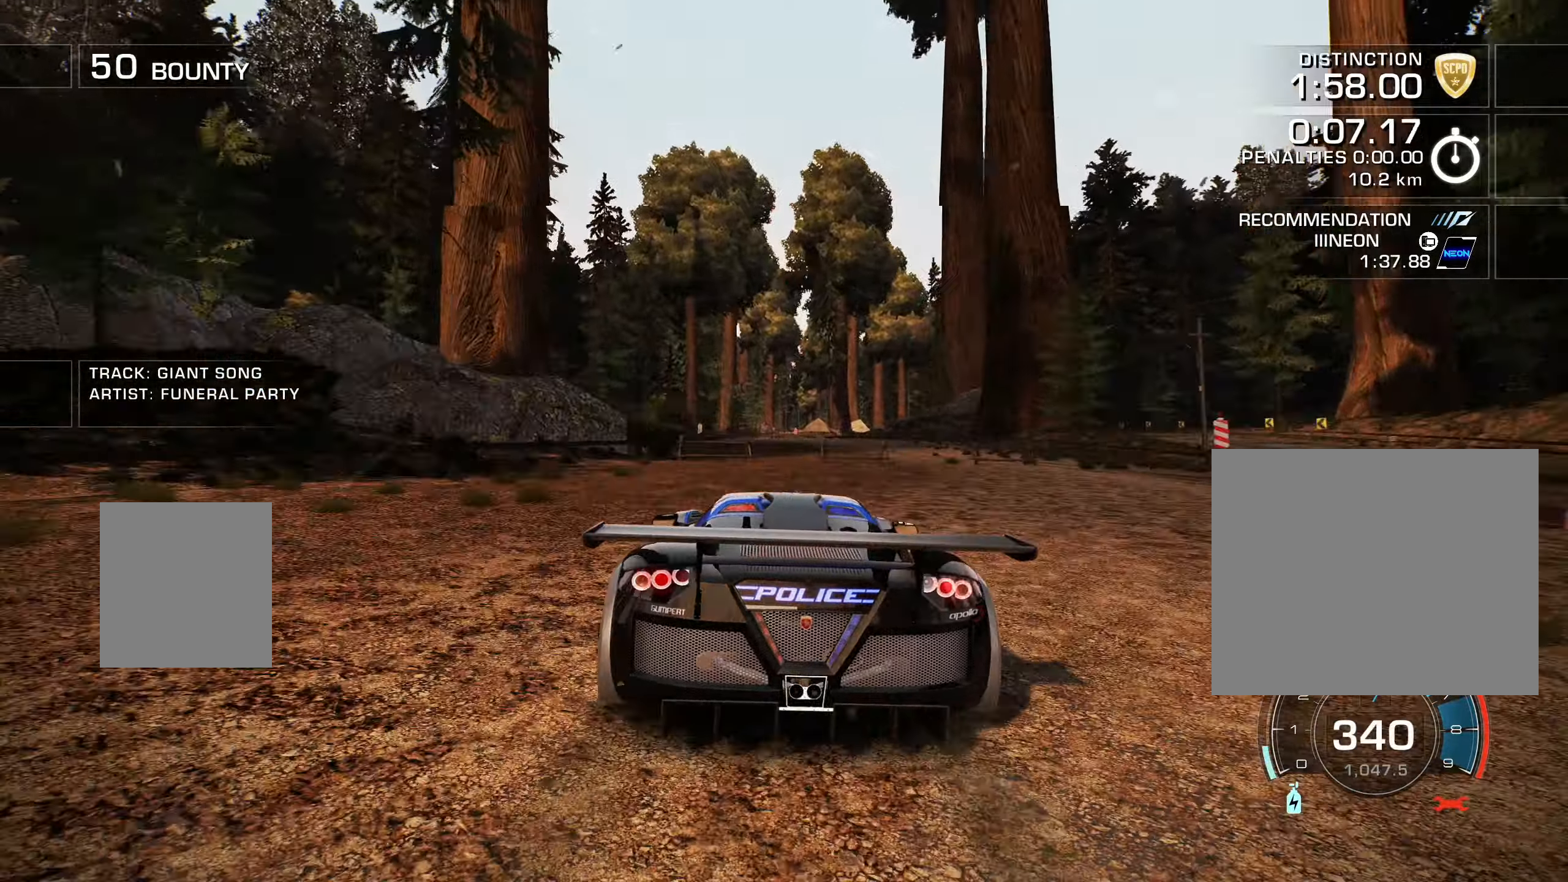
{"buttons": ["R2"], "right_stick": "center", "events": [[33, "DPAD_LEFT", "up"]]}
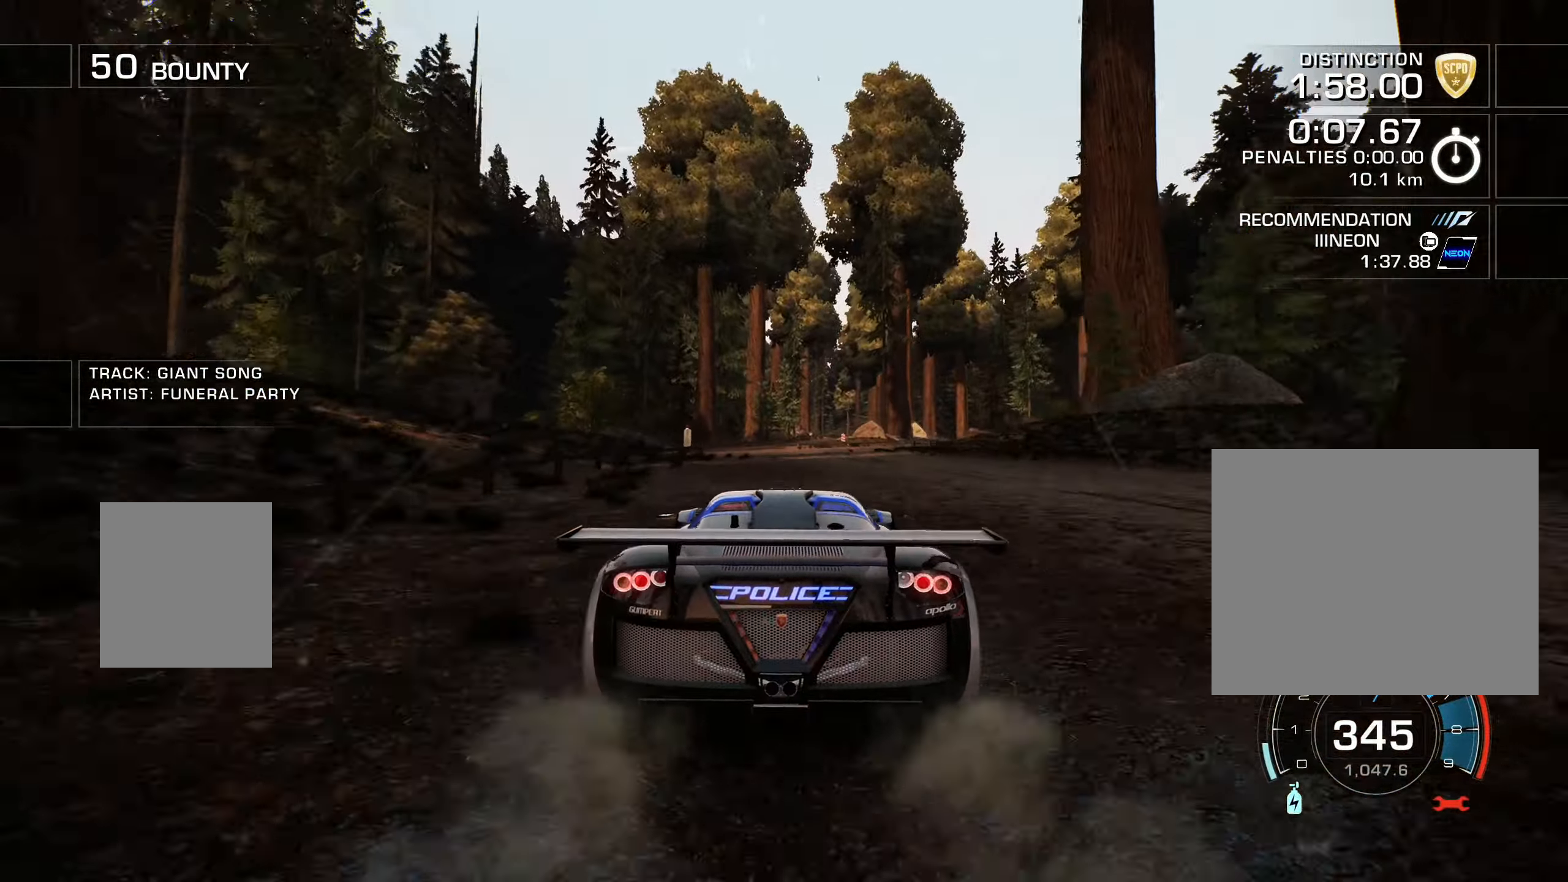
{"buttons": ["R2"], "right_stick": "center", "events": []}
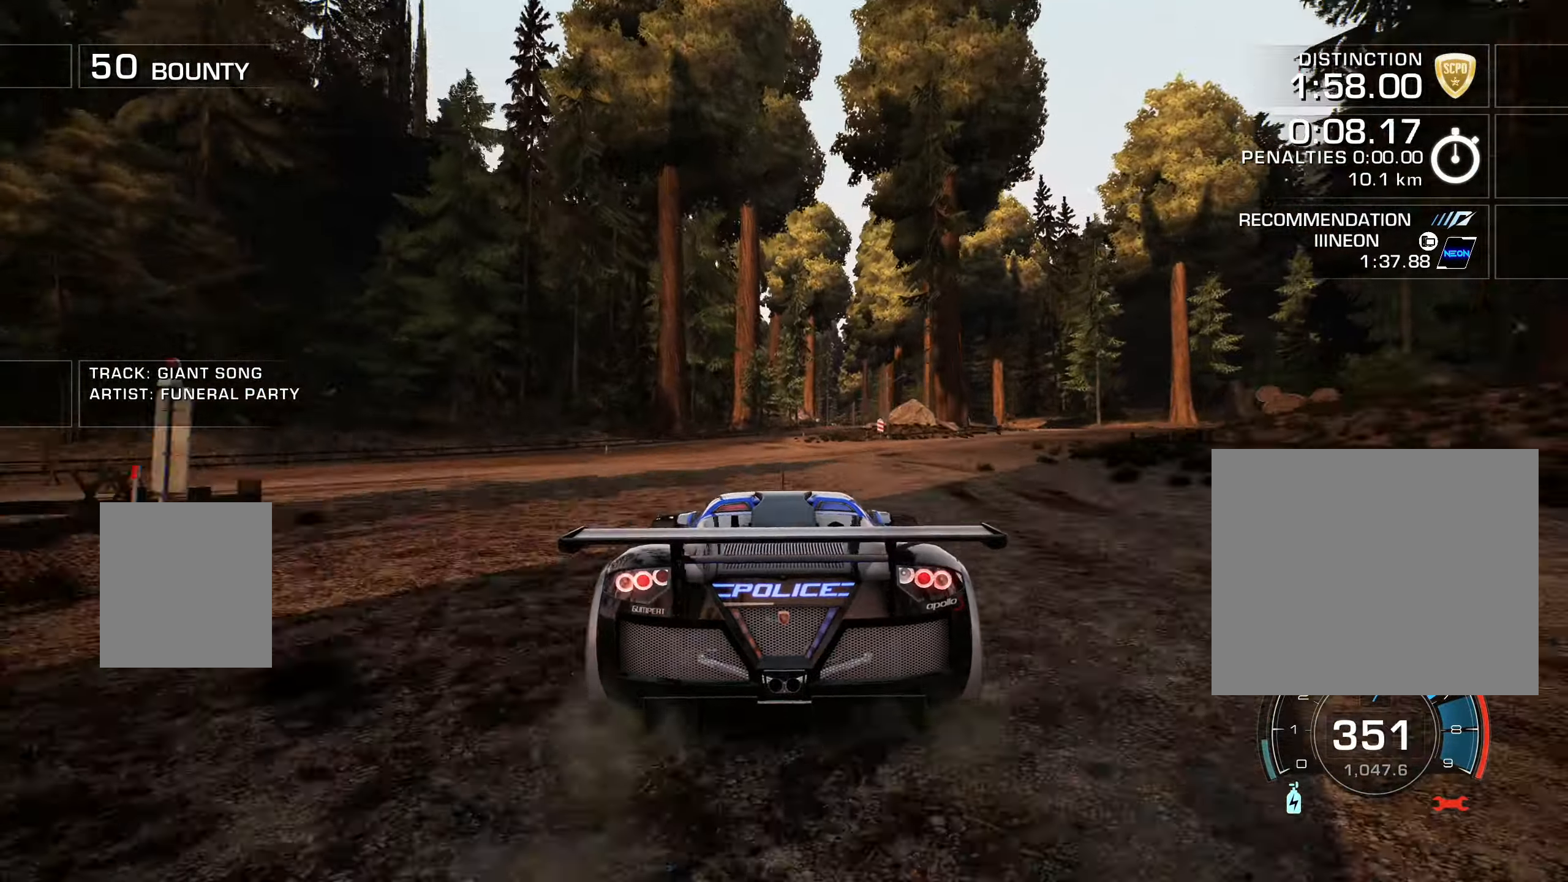
{"buttons": ["R2", "DPAD_RIGHT"], "right_stick": "center", "events": [[167, "DPAD_RIGHT", "down"], [367, "DPAD_RIGHT", "up"], [433, "DPAD_RIGHT", "down"]]}
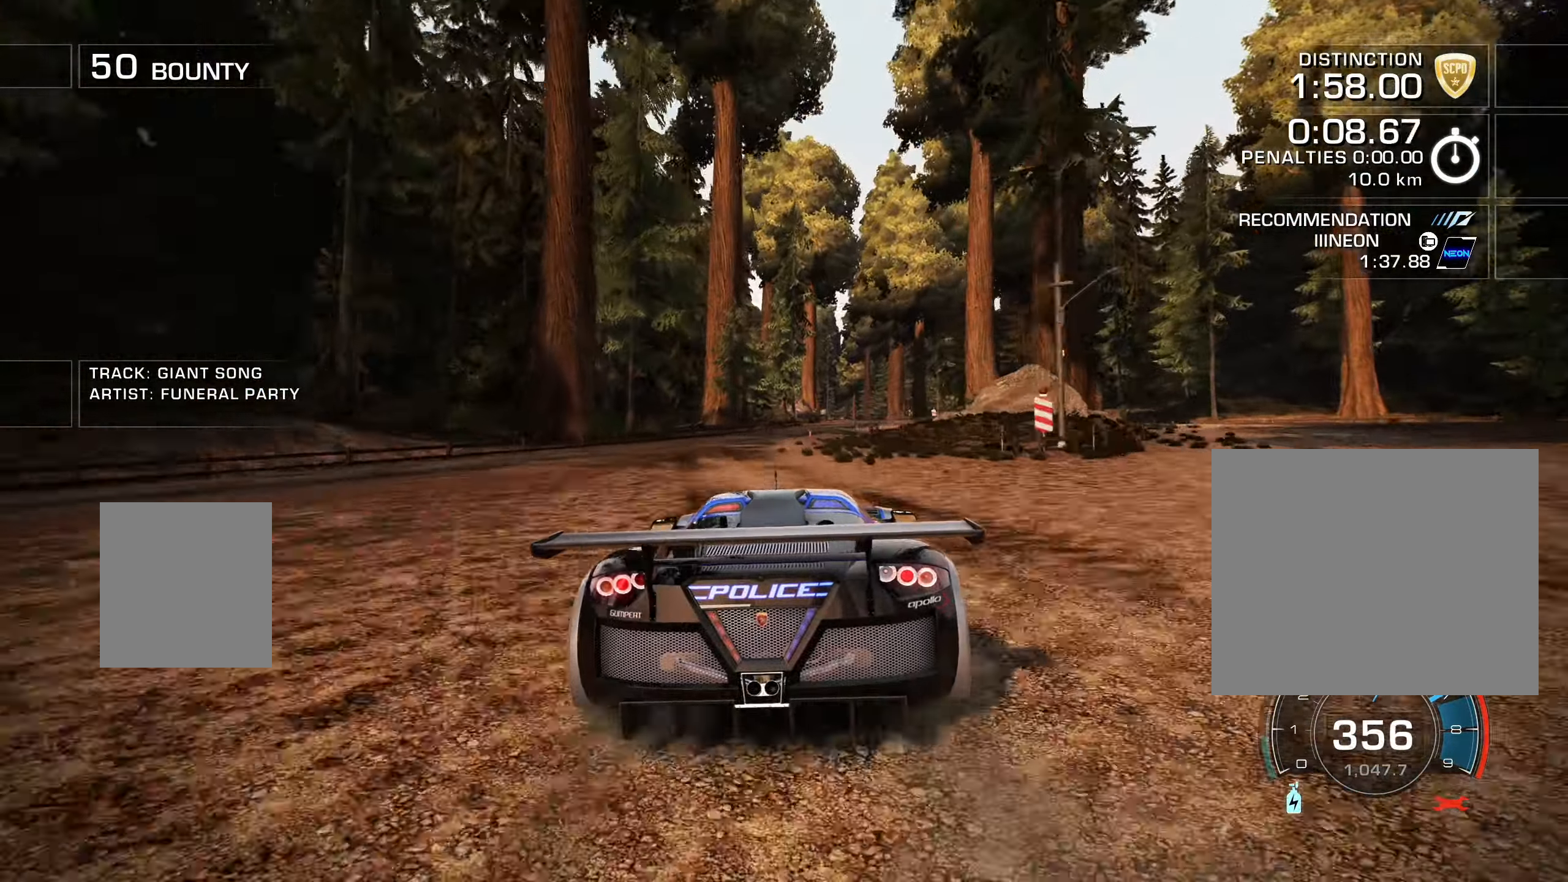
{"buttons": ["R2"], "right_stick": "center", "events": [[100, "DPAD_RIGHT", "up"], [217, "DPAD_RIGHT", "down"], [333, "DPAD_RIGHT", "up"], [417, "DPAD_RIGHT", "down"], [483, "DPAD_RIGHT", "up"]]}
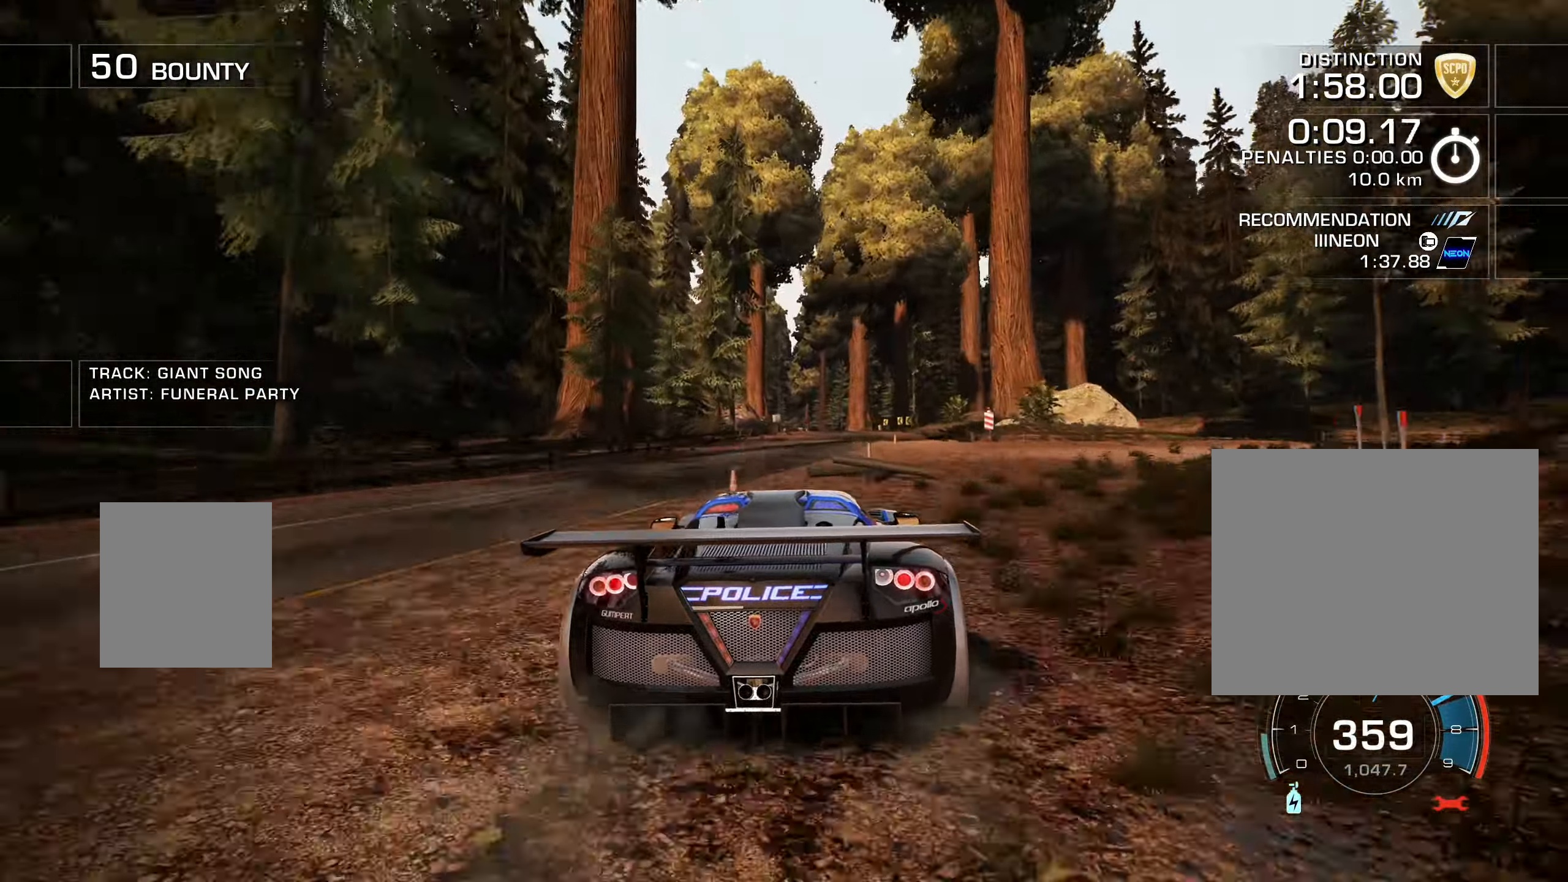
{"buttons": ["R2"], "right_stick": "center", "events": []}
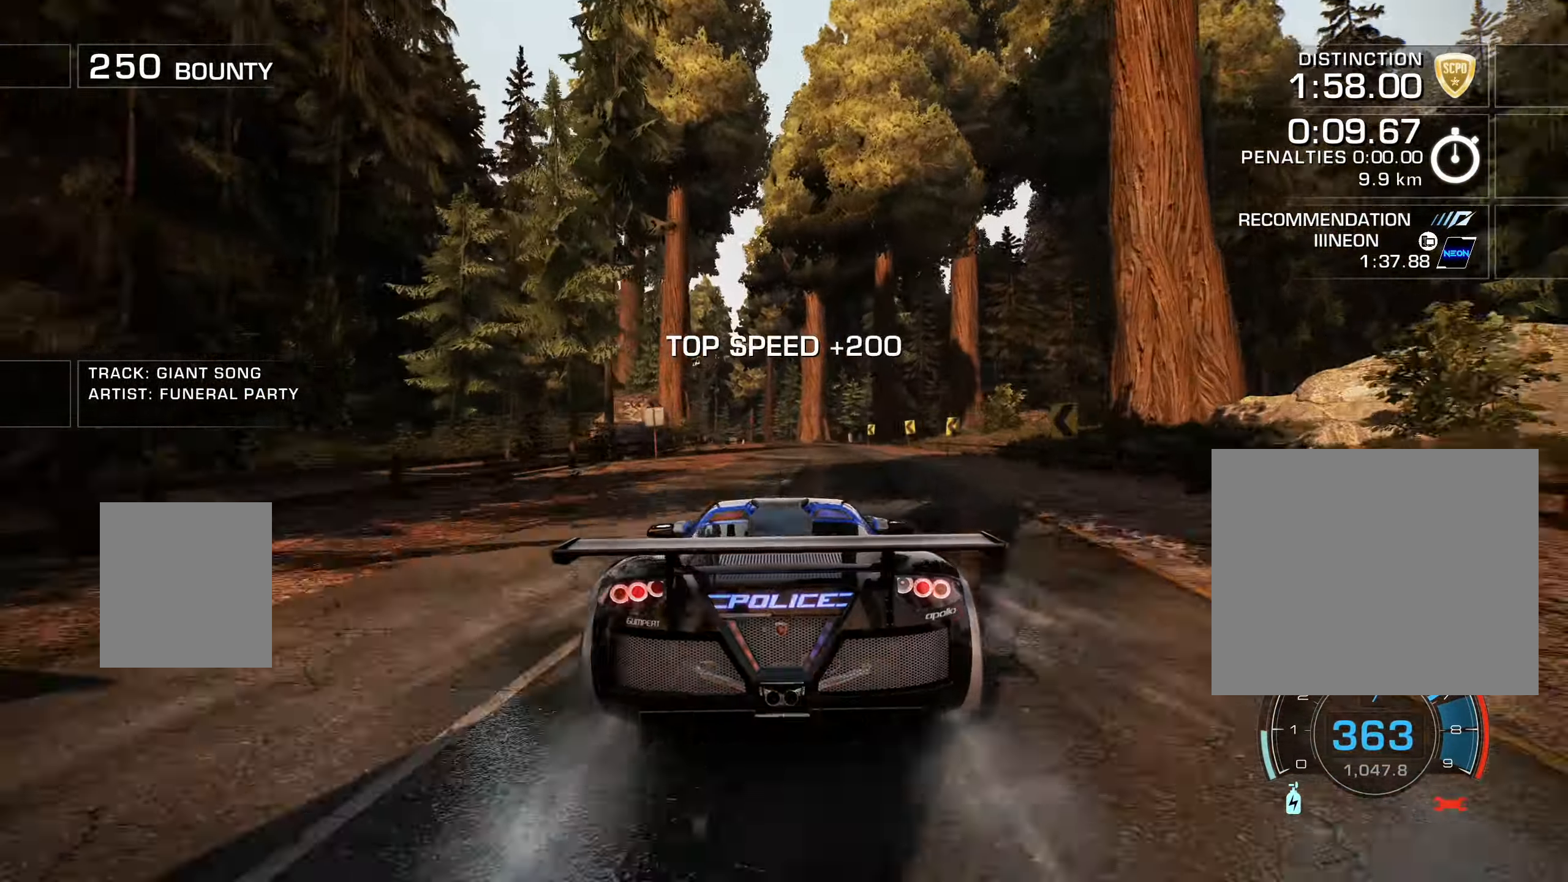
{"buttons": ["R2"], "right_stick": "center", "events": [[283, "DPAD_LEFT", "down"], [500, "DPAD_LEFT", "up"]]}
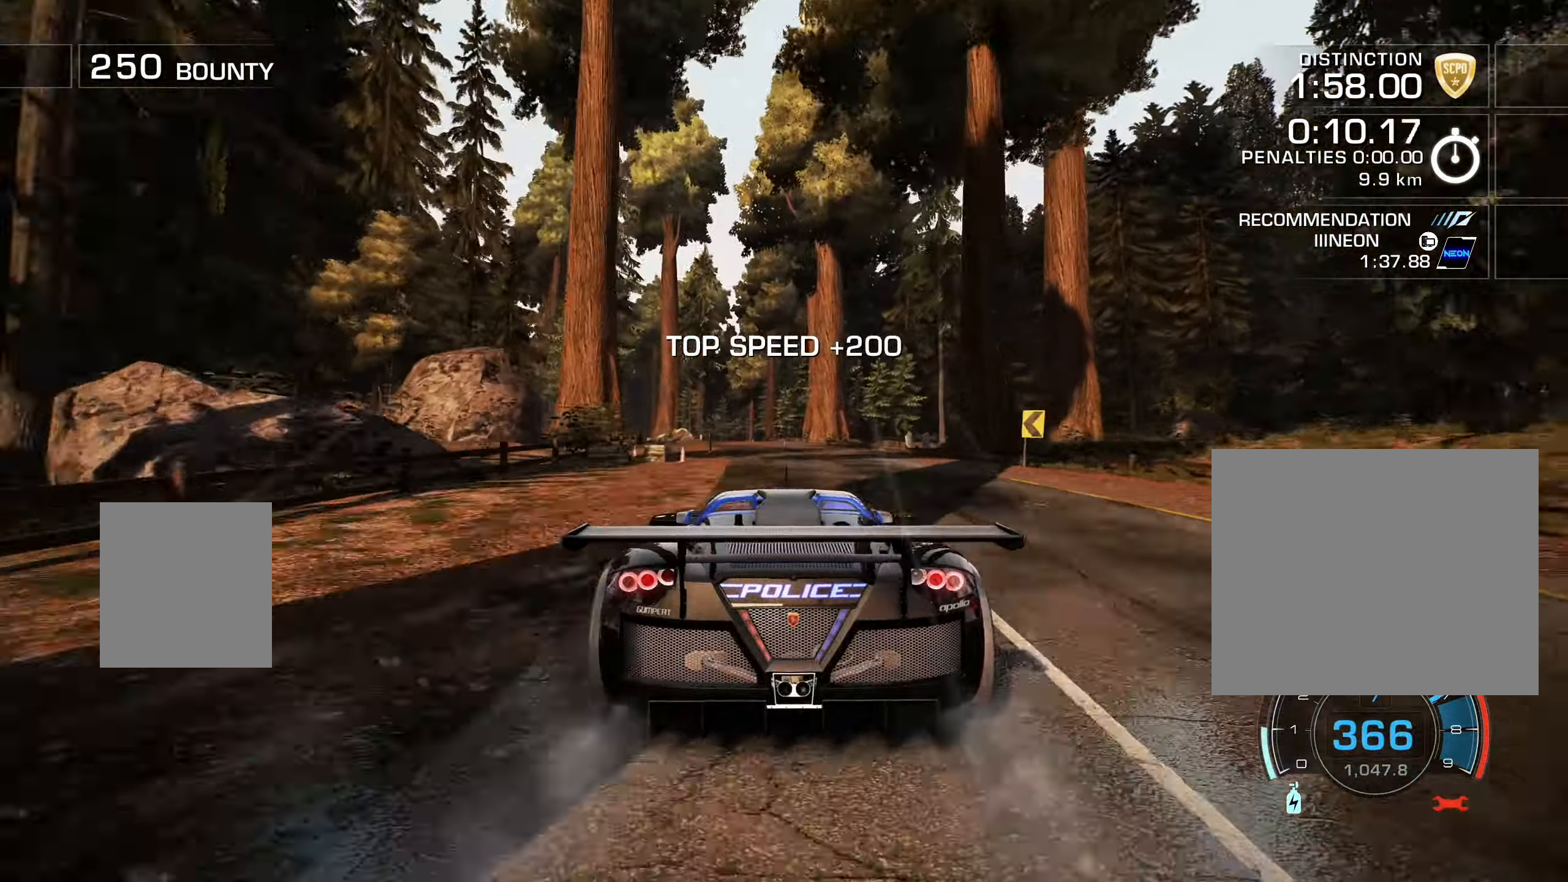
{"buttons": ["R2", "DPAD_LEFT"], "right_stick": "center", "events": [[67, "DPAD_LEFT", "down"], [250, "DPAD_LEFT", "up"], [317, "DPAD_LEFT", "down"], [434, "DPAD_LEFT", "up"], [500, "DPAD_LEFT", "down"]]}
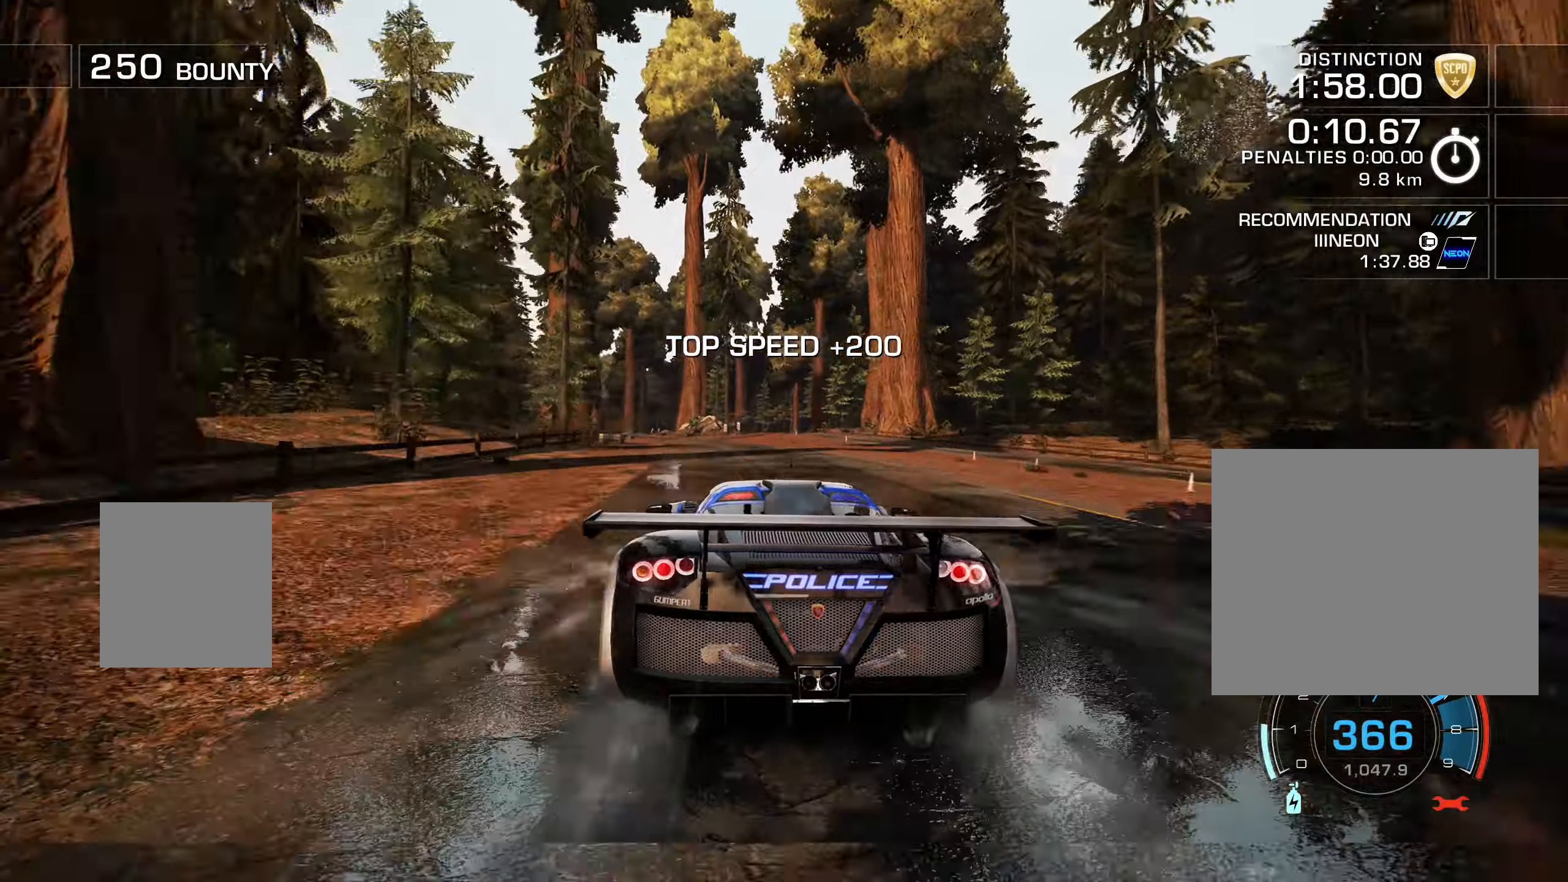
{"buttons": ["R2"], "right_stick": "center", "events": [[117, "DPAD_LEFT", "up"], [184, "DPAD_LEFT", "down"], [284, "DPAD_LEFT", "up"], [367, "DPAD_LEFT", "down"], [467, "DPAD_LEFT", "up"]]}
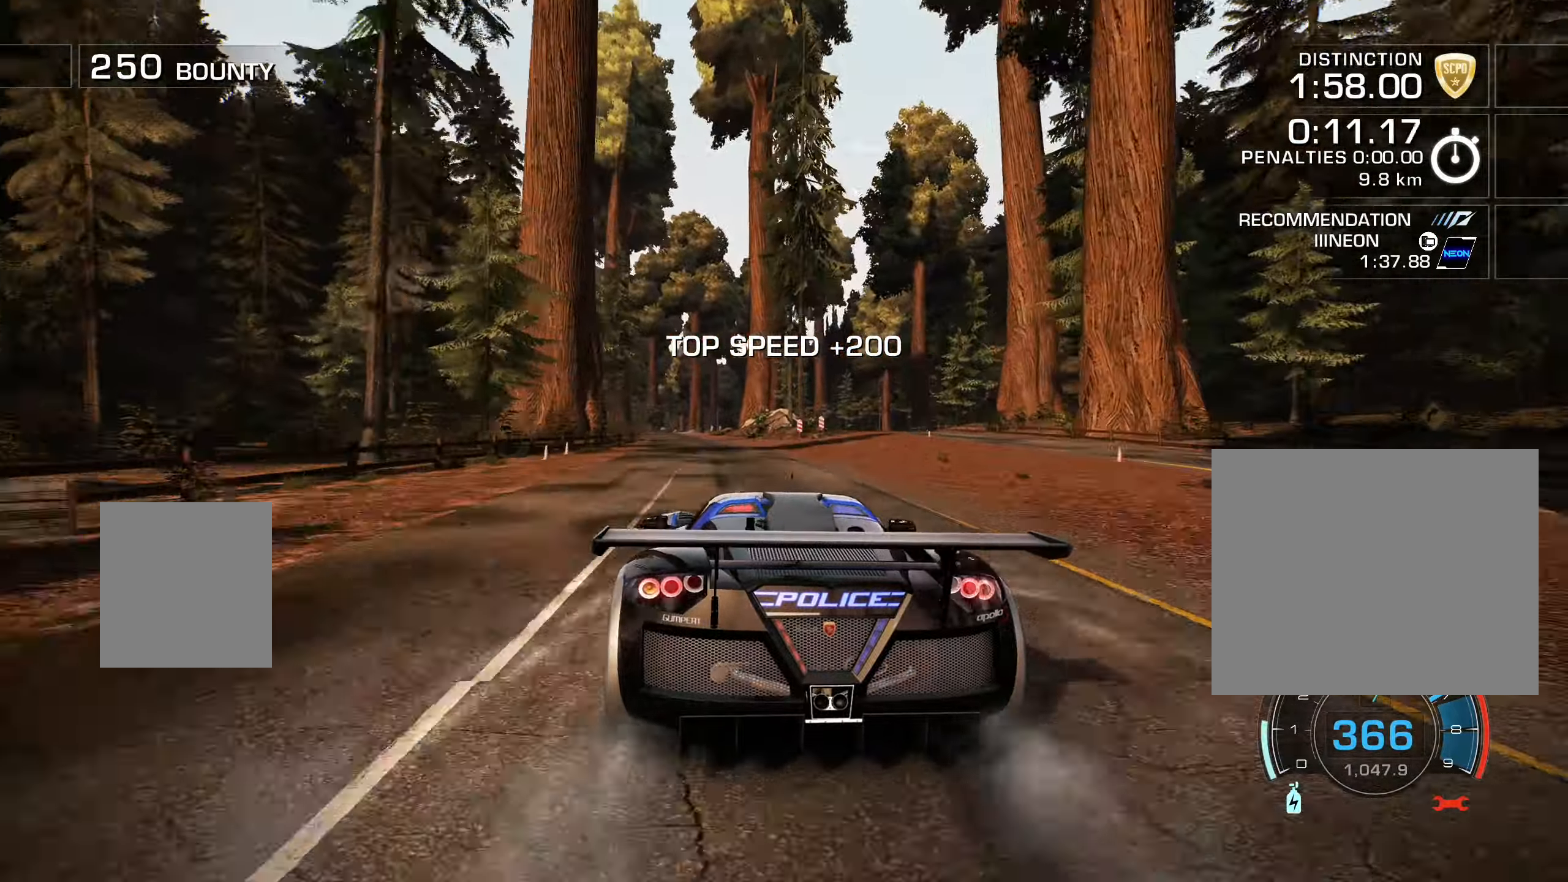
{"buttons": ["R2"], "right_stick": "center", "events": [[50, "DPAD_LEFT", "down"], [134, "DPAD_LEFT", "up"], [267, "DPAD_LEFT", "down"], [367, "DPAD_LEFT", "up"]]}
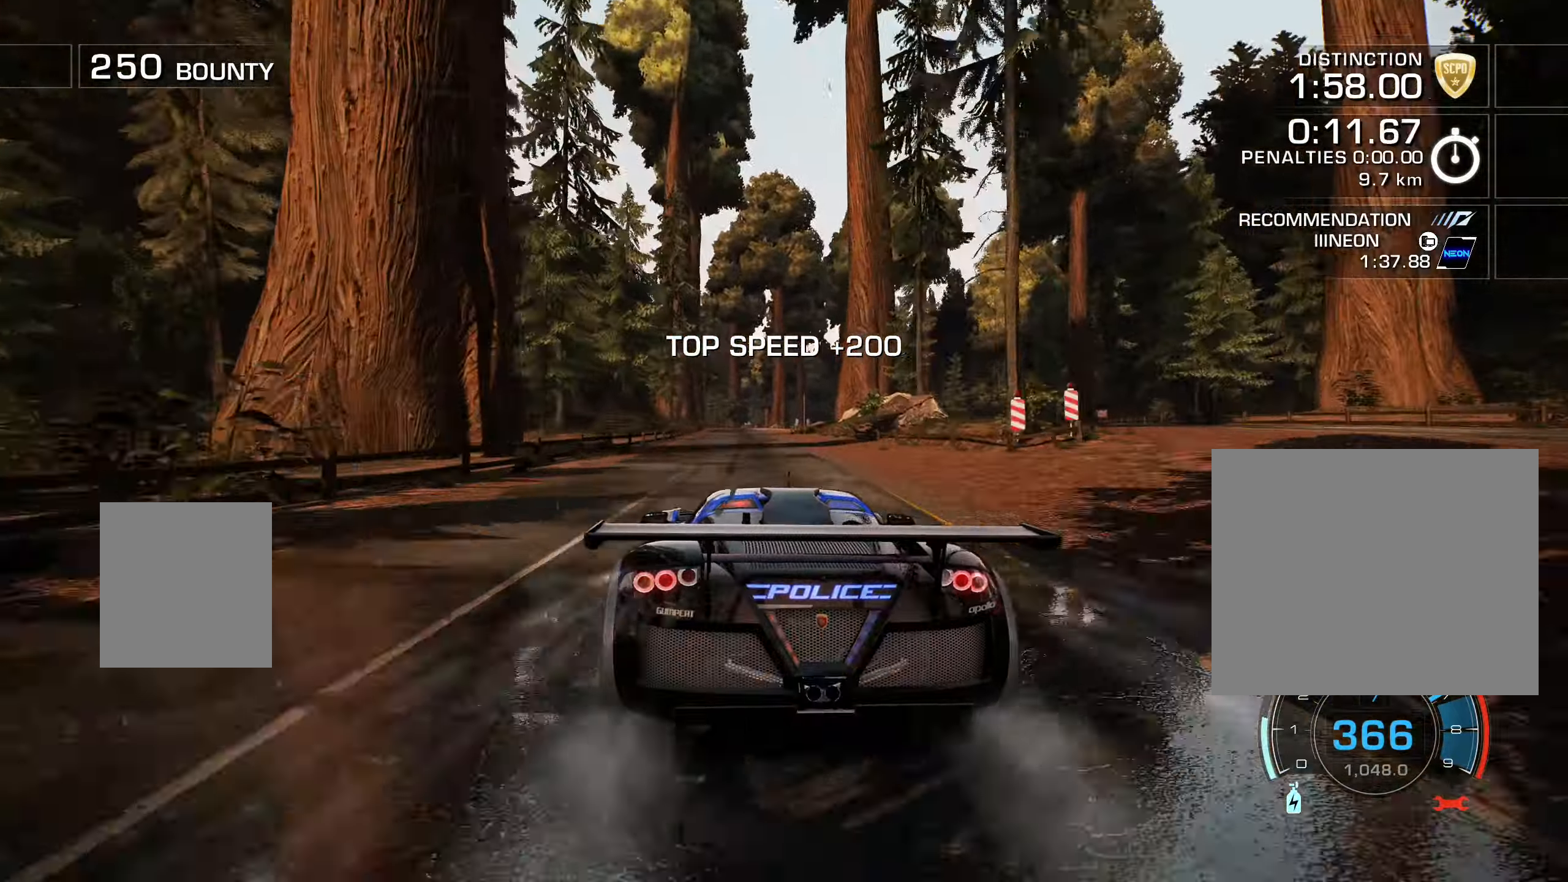
{"buttons": ["R2"], "right_stick": "center", "events": []}
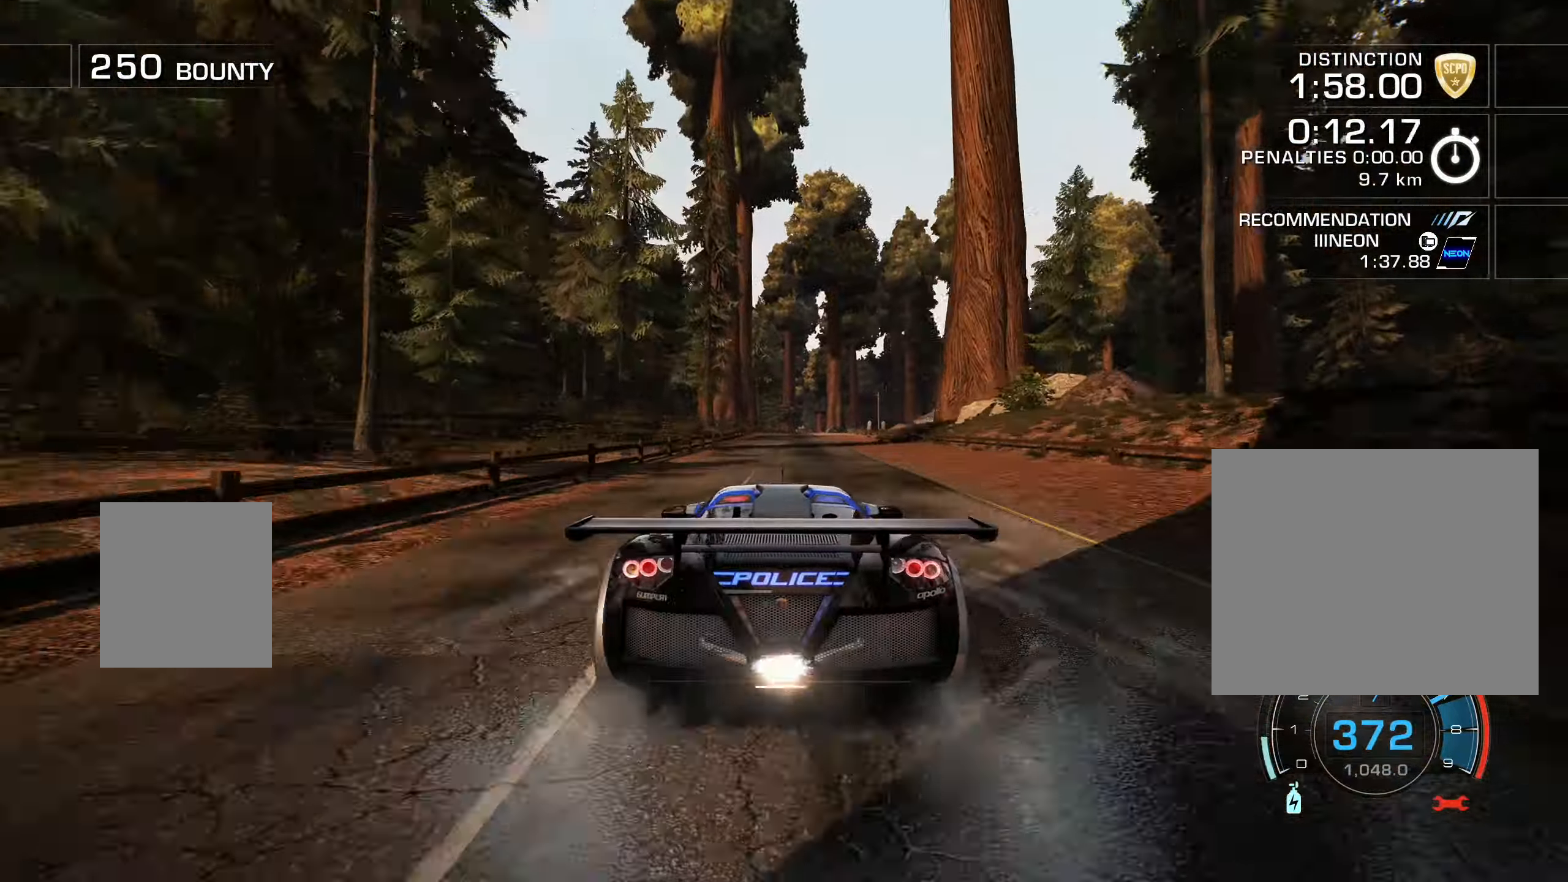
{"buttons": ["R2"], "right_stick": "center", "events": [[100, "DPAD_RIGHT", "down"], [234, "DPAD_RIGHT", "up"]]}
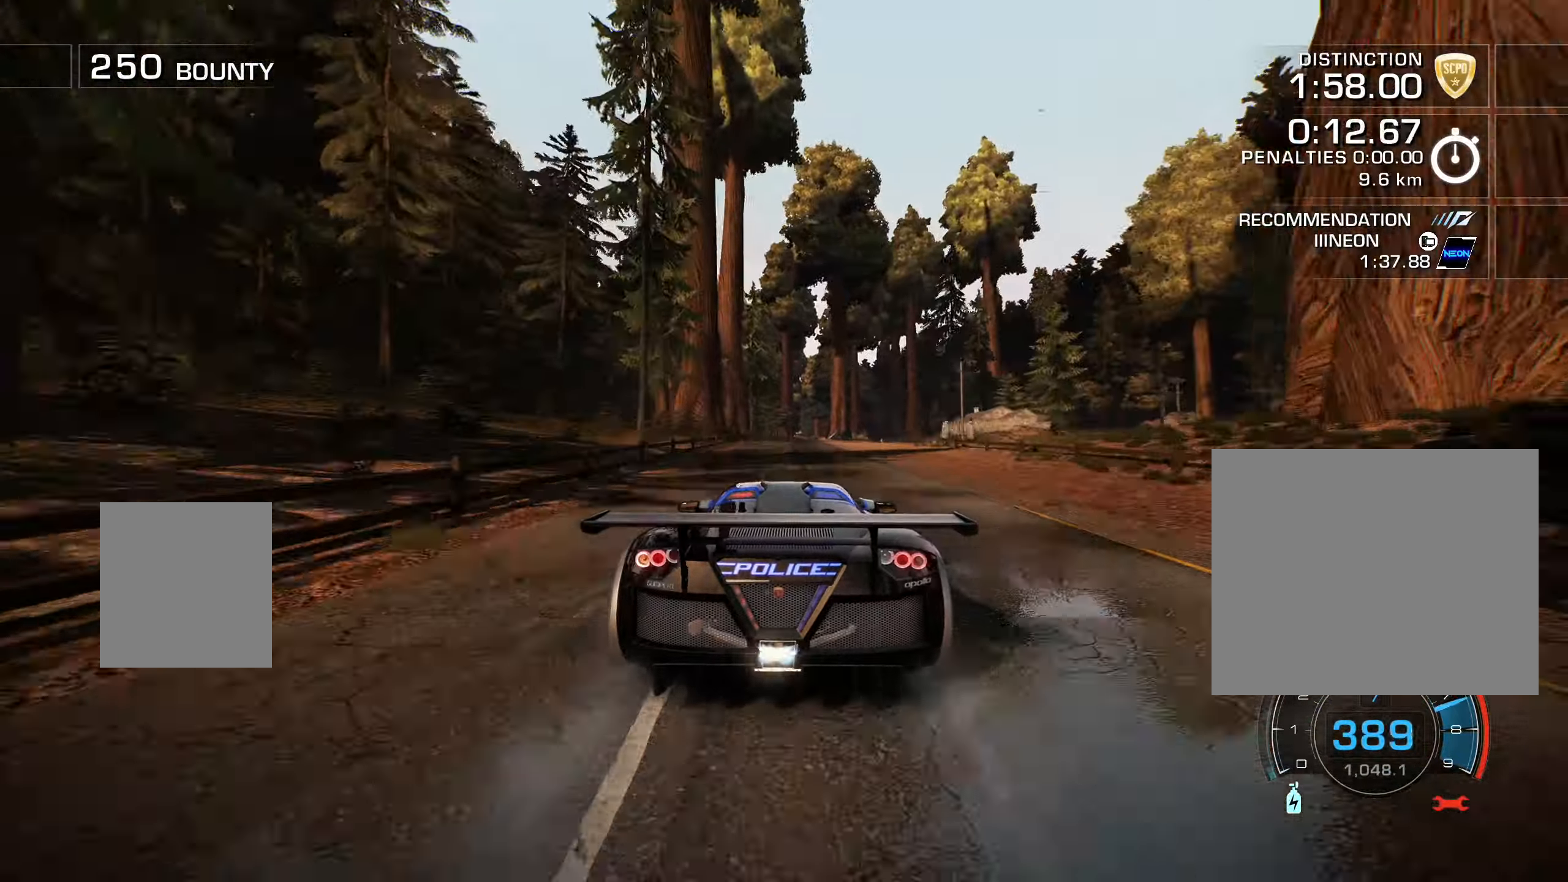
{"buttons": ["R2"], "right_stick": "center", "events": []}
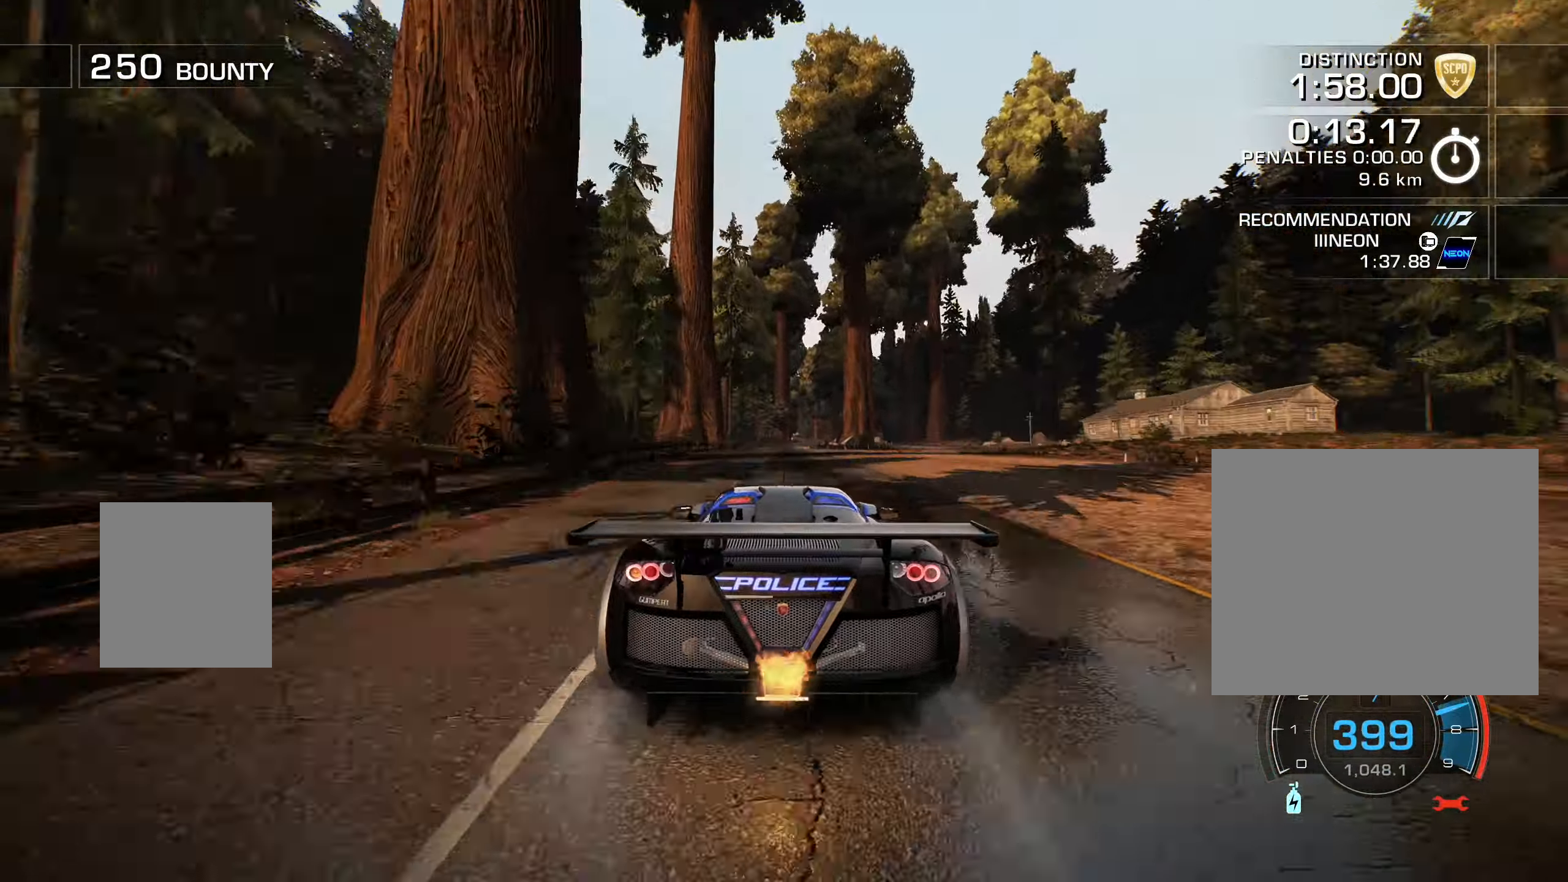
{"buttons": ["R2"], "right_stick": "center", "events": [[434, "DPAD_RIGHT", "down"], [484, "DPAD_RIGHT", "up"]]}
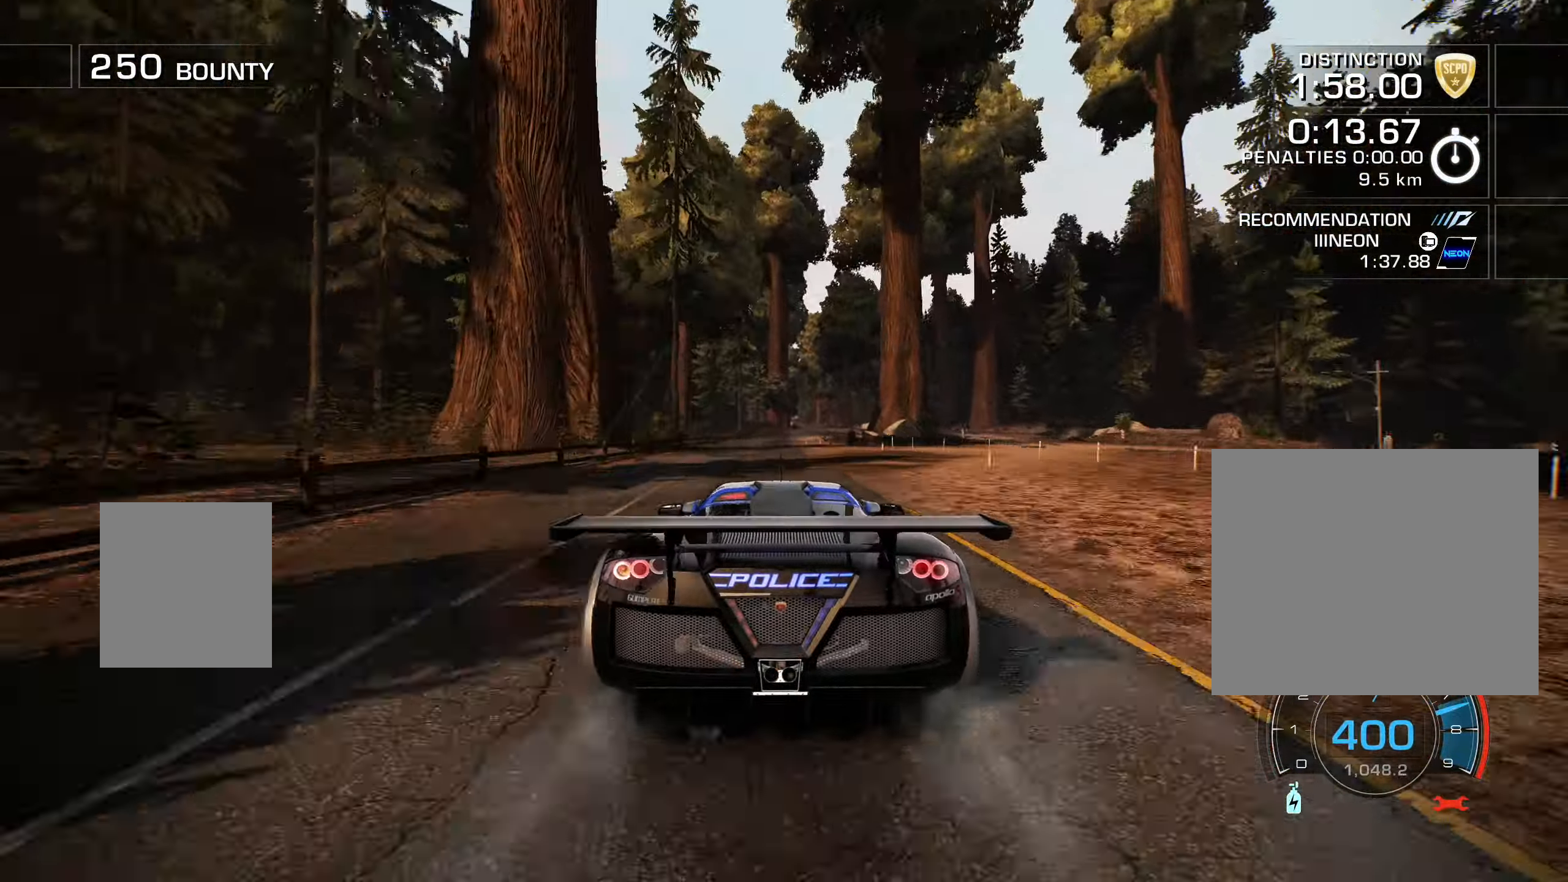
{"buttons": ["R2"], "right_stick": "center", "events": [[317, "DPAD_RIGHT", "down"], [484, "DPAD_RIGHT", "up"]]}
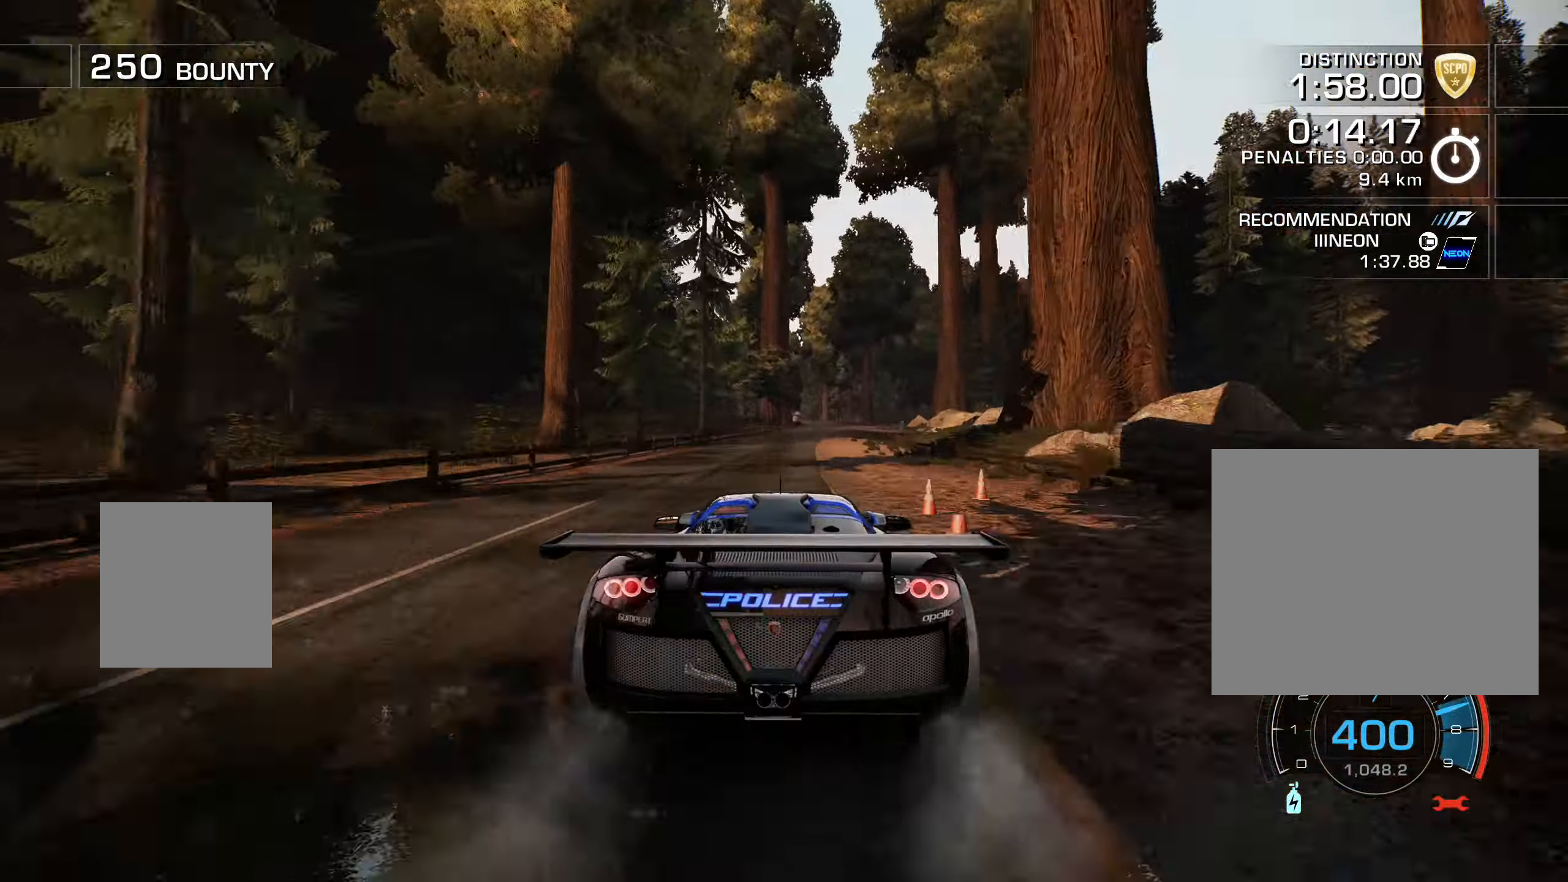
{"buttons": ["R2"], "right_stick": "center", "events": [[34, "DPAD_RIGHT", "down"], [150, "DPAD_RIGHT", "up"]]}
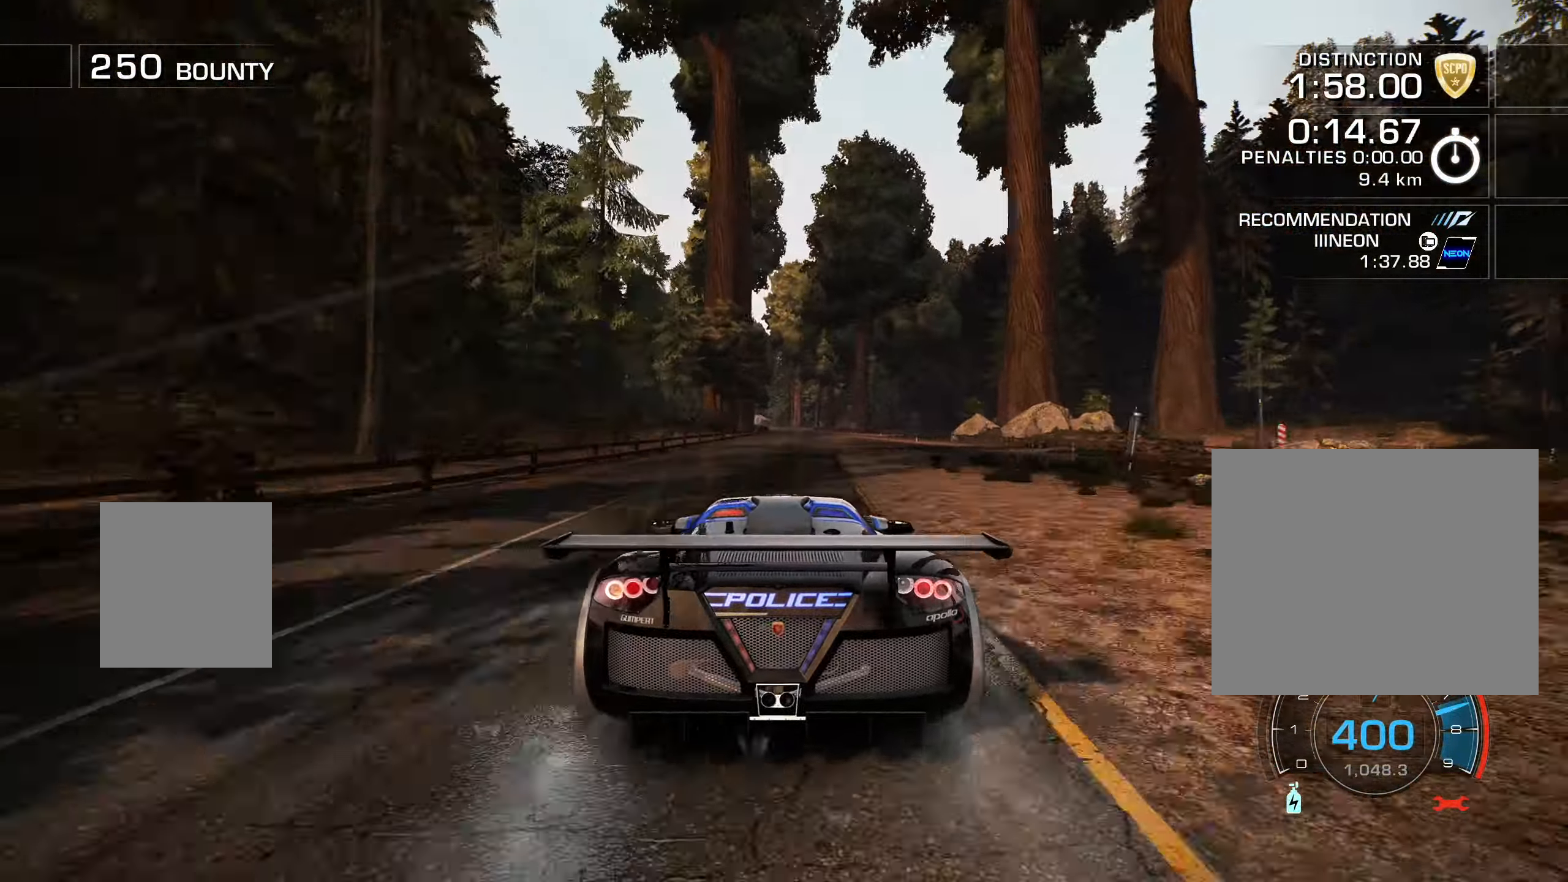
{"buttons": ["R2"], "right_stick": "center", "events": [[50, "DPAD_RIGHT", "down"], [200, "DPAD_RIGHT", "up"]]}
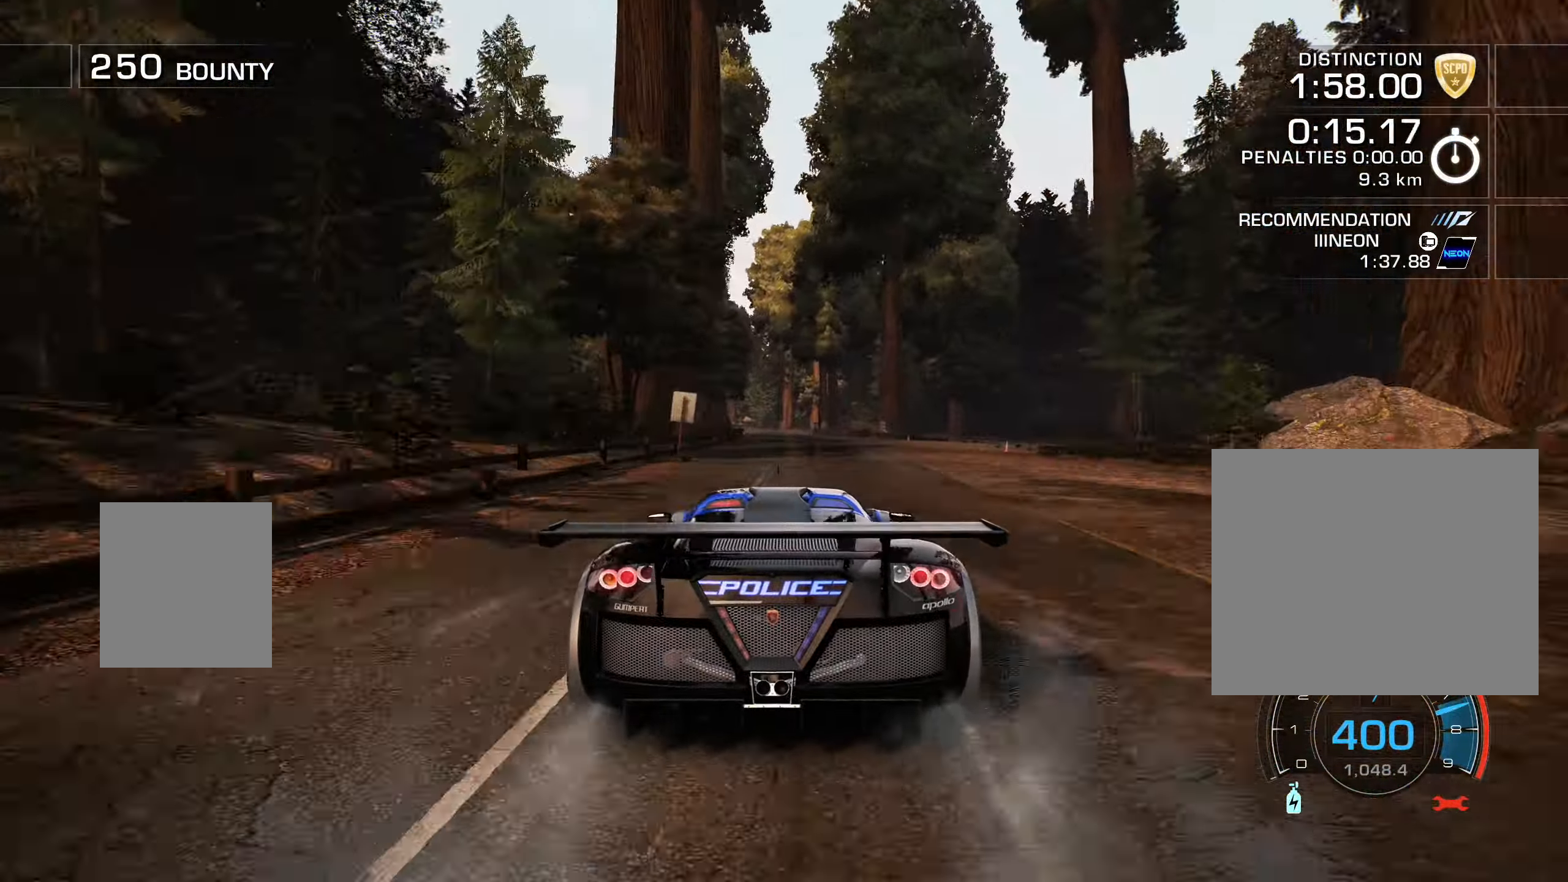
{"buttons": ["R2"], "right_stick": "center", "events": []}
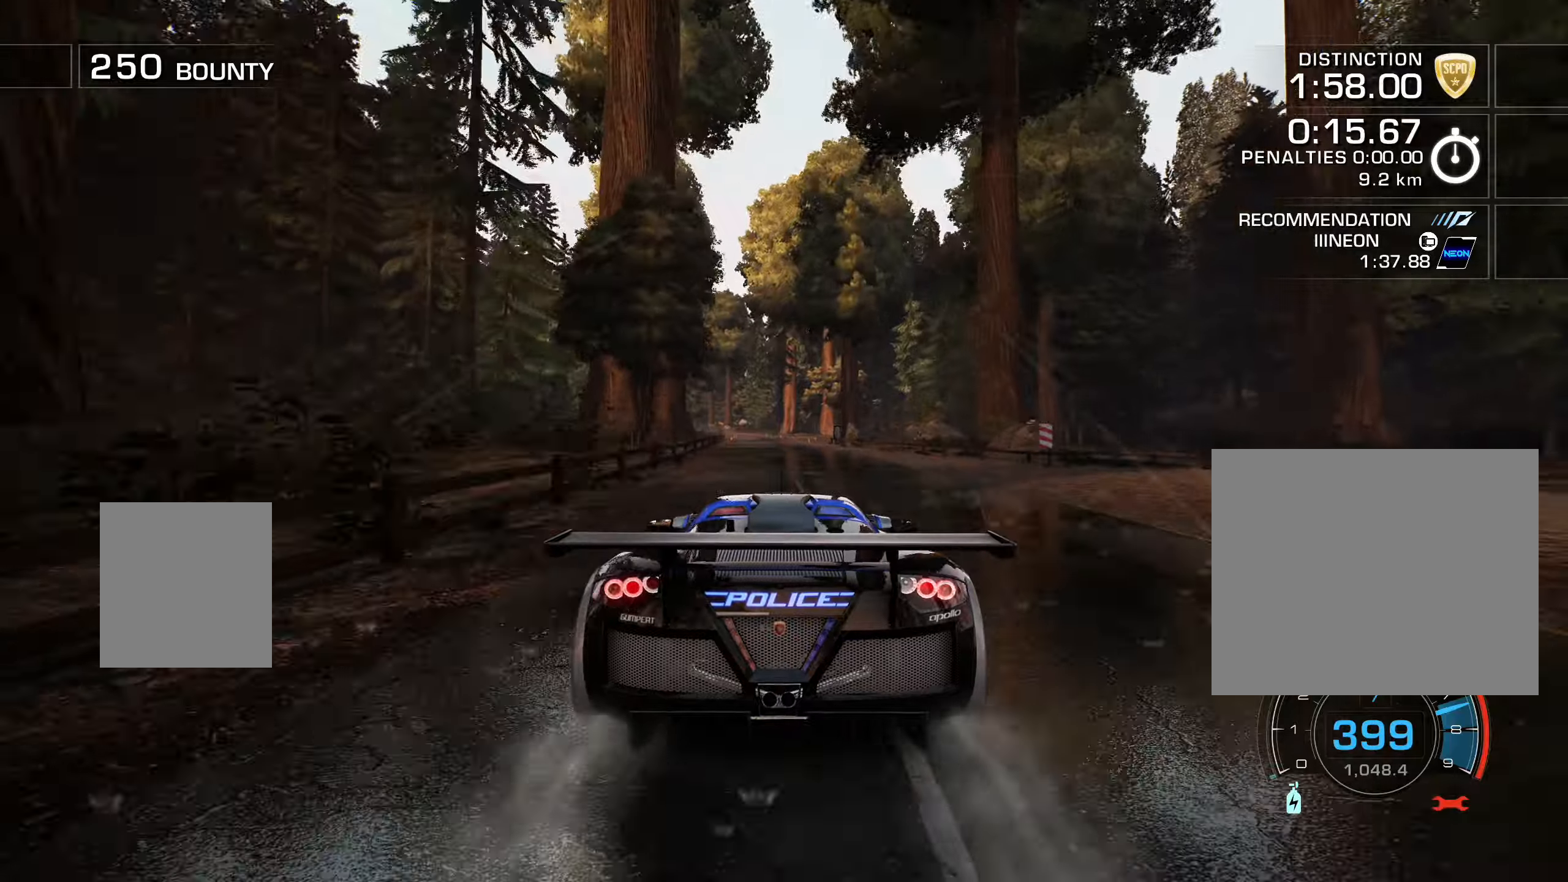
{"buttons": ["R2"], "right_stick": "center", "events": [[100, "DPAD_LEFT", "down"], [233, "DPAD_LEFT", "up"], [316, "DPAD_LEFT", "down"], [433, "DPAD_LEFT", "up"]]}
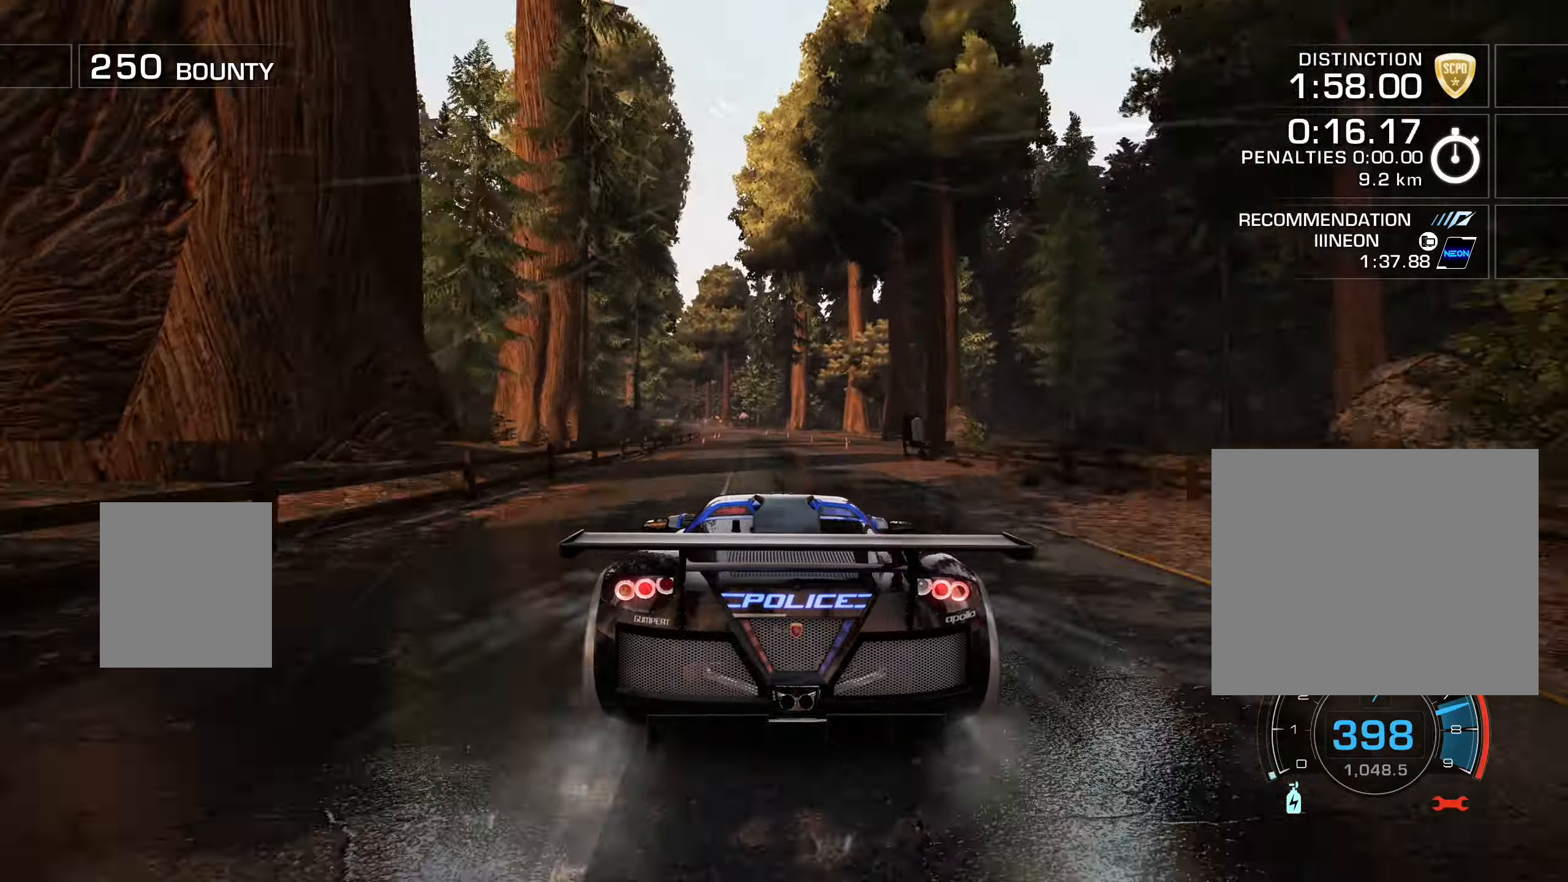
{"buttons": ["R2", "DPAD_LEFT"], "right_stick": "center", "events": [[16, "DPAD_LEFT", "down"], [133, "DPAD_LEFT", "up"], [266, "DPAD_LEFT", "down"], [316, "DPAD_LEFT", "up"], [450, "DPAD_LEFT", "down"]]}
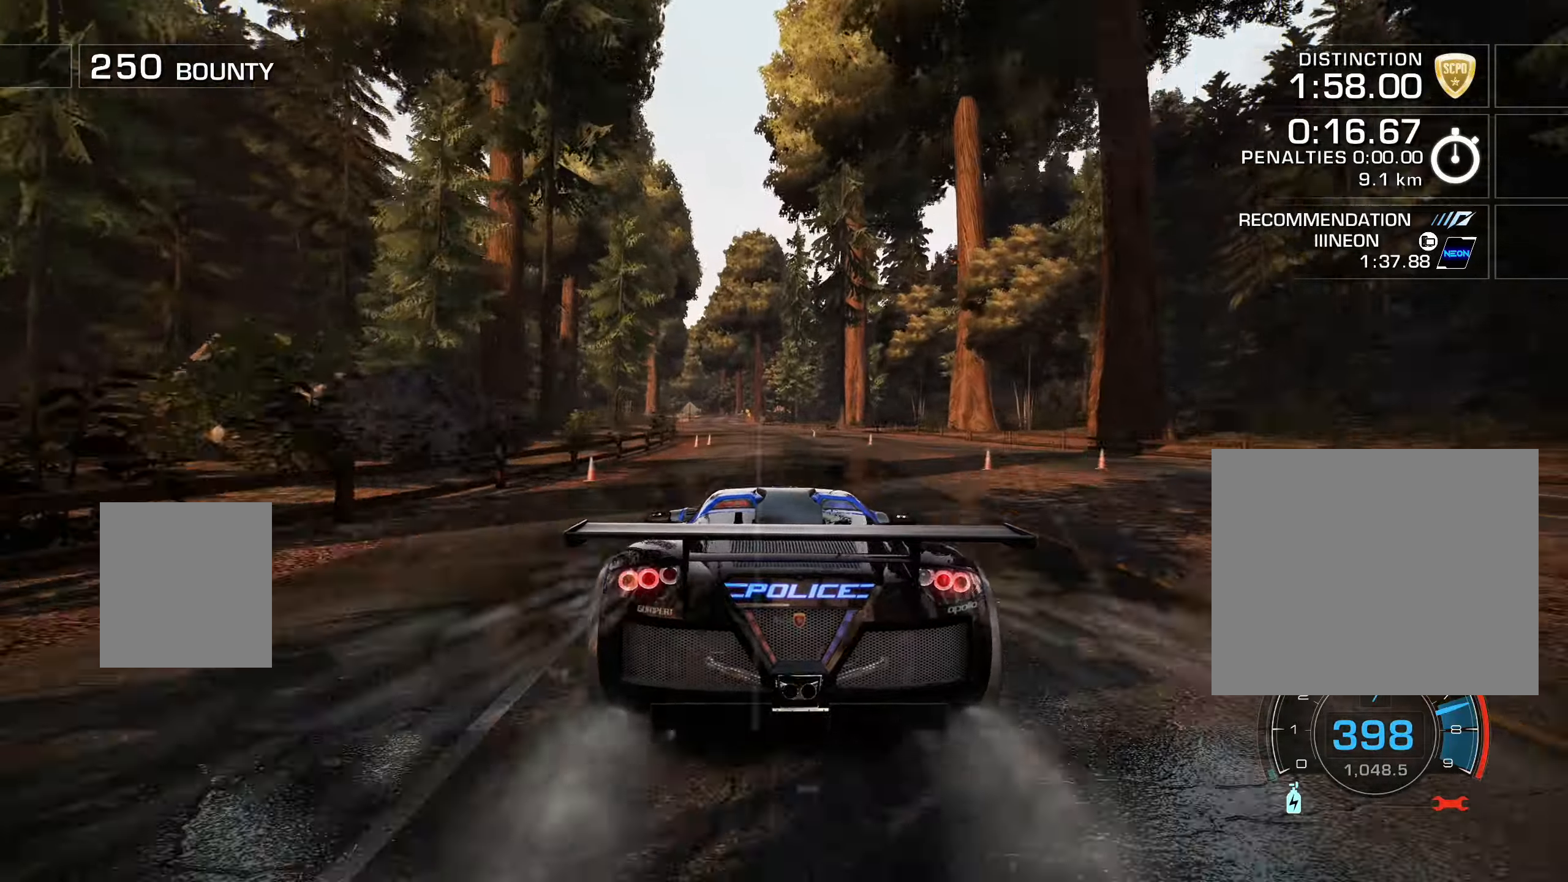
{"buttons": ["R2"], "right_stick": "center", "events": [[83, "DPAD_LEFT", "up"], [166, "DPAD_LEFT", "down"], [266, "DPAD_LEFT", "up"], [350, "DPAD_LEFT", "down"], [433, "DPAD_LEFT", "up"]]}
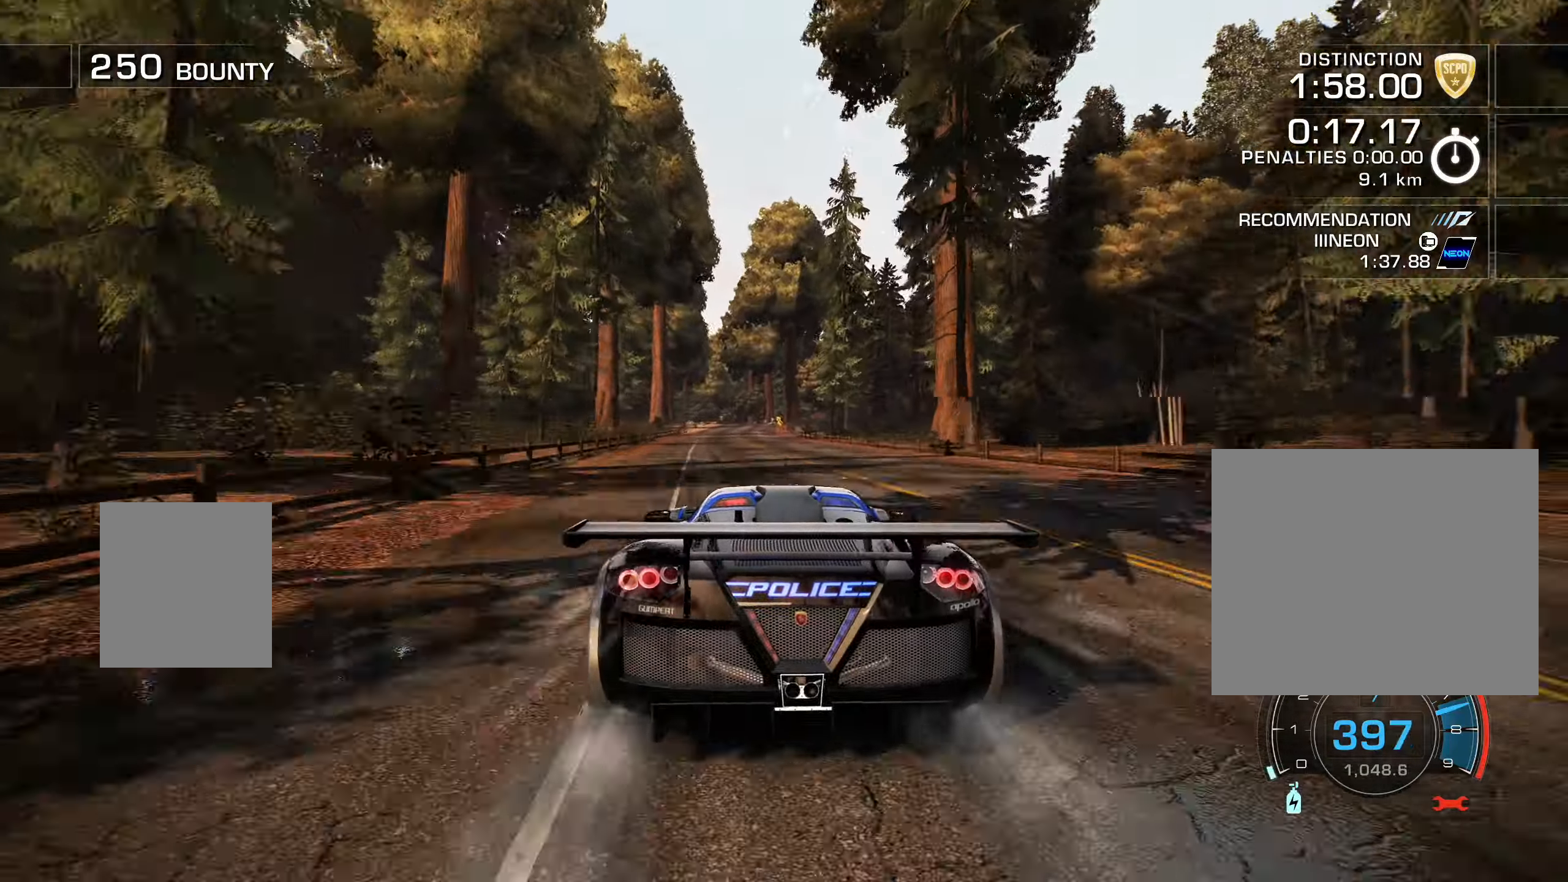
{"buttons": ["R2"], "right_stick": "center", "events": [[33, "DPAD_LEFT", "down"], [133, "DPAD_LEFT", "up"], [200, "DPAD_LEFT", "down"], [283, "DPAD_LEFT", "up"]]}
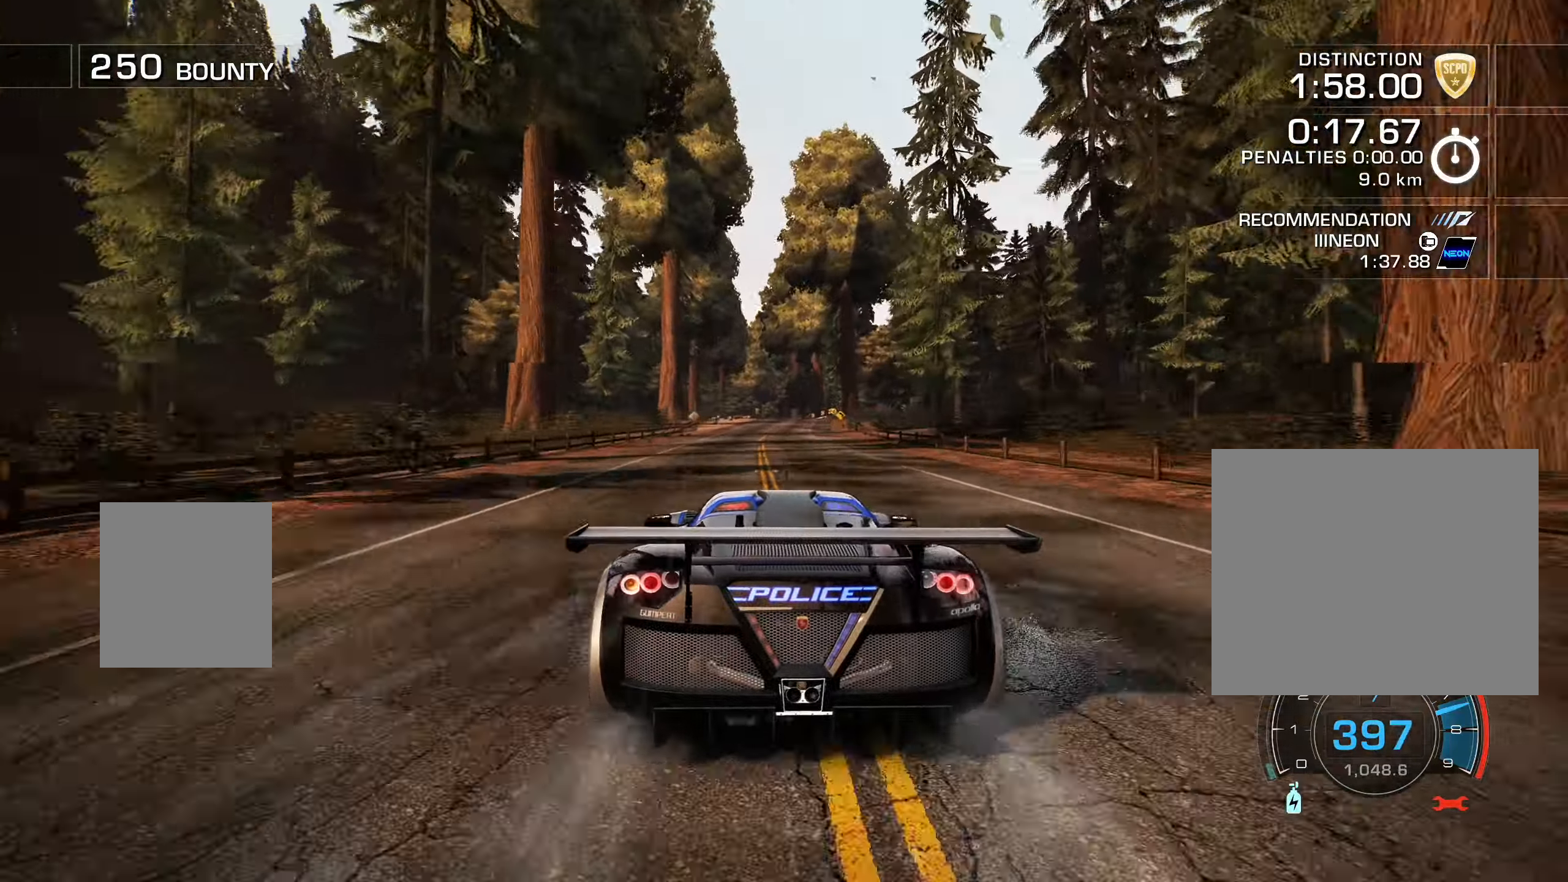
{"buttons": ["R2"], "right_stick": "center", "events": []}
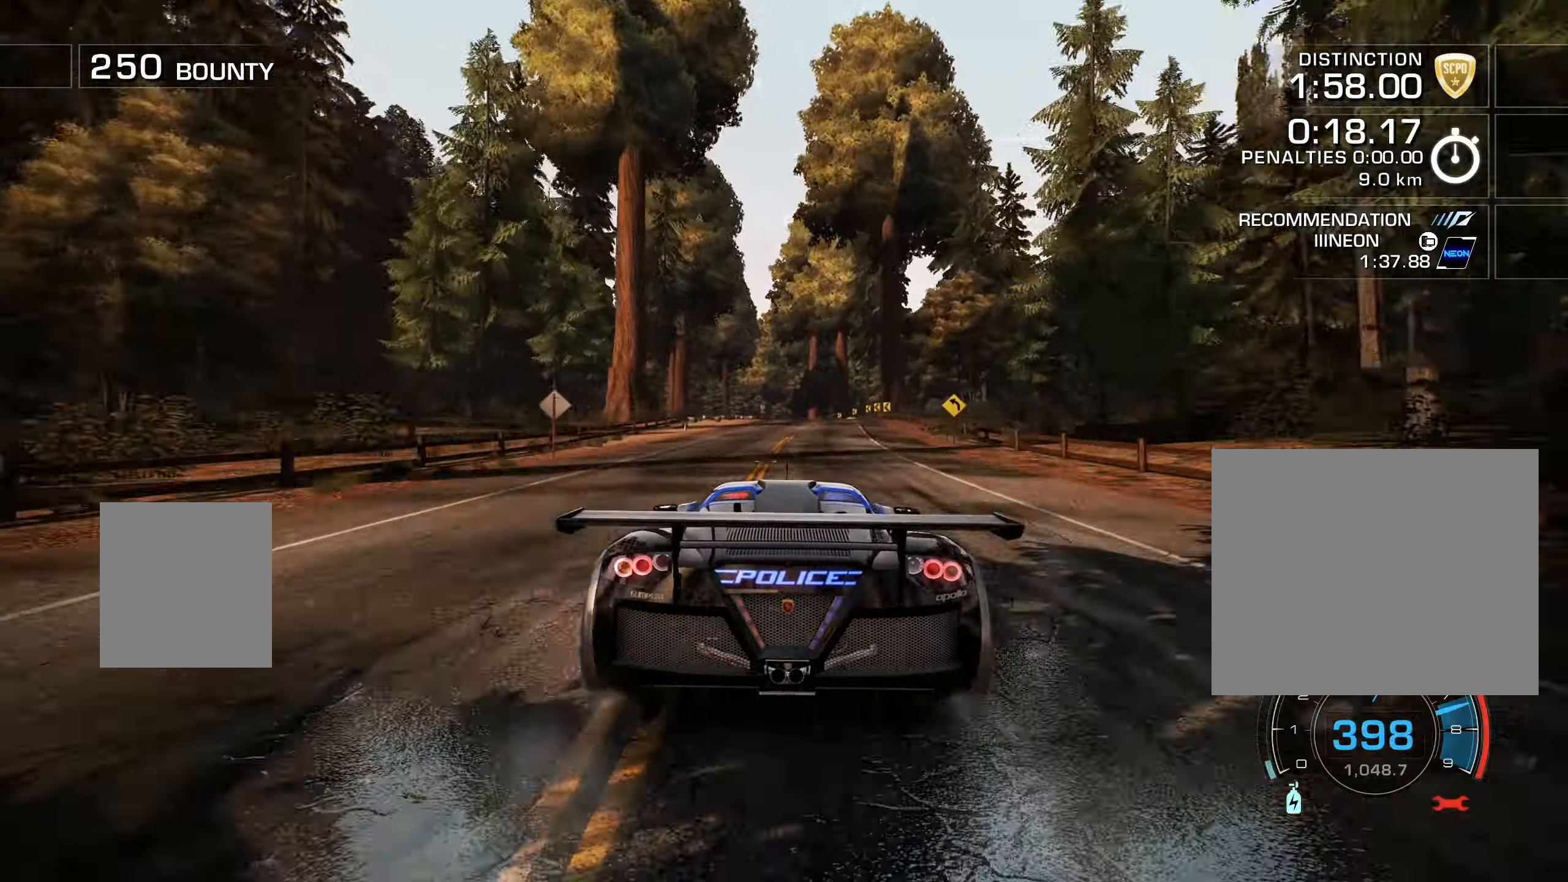
{"buttons": ["R2"], "right_stick": "center", "events": []}
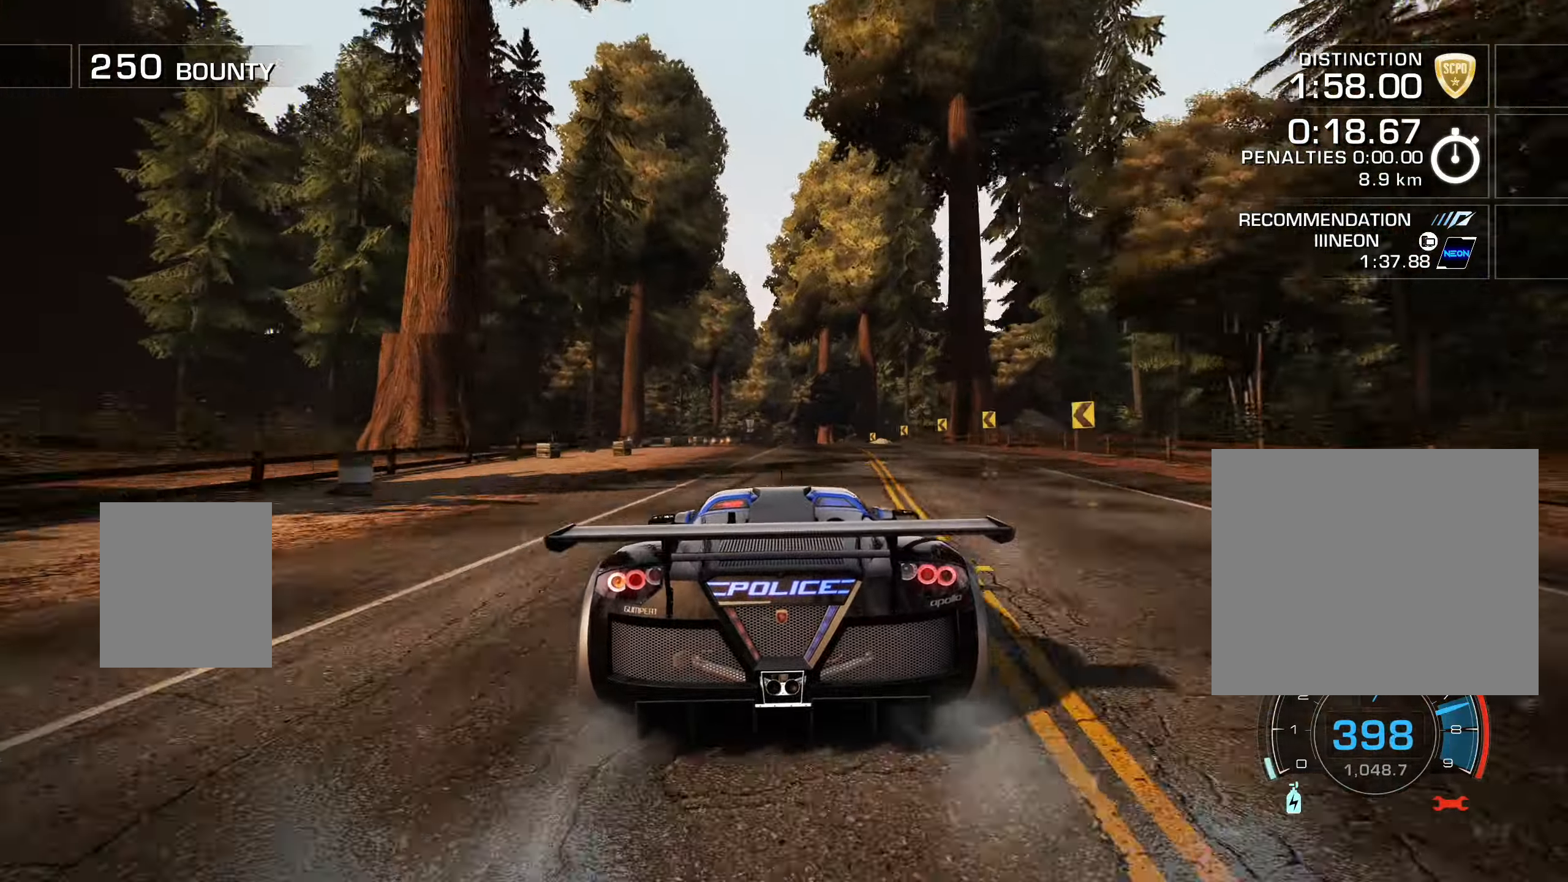
{"buttons": ["R2", "DPAD_LEFT"], "right_stick": "center", "events": [[383, "DPAD_LEFT", "down"]]}
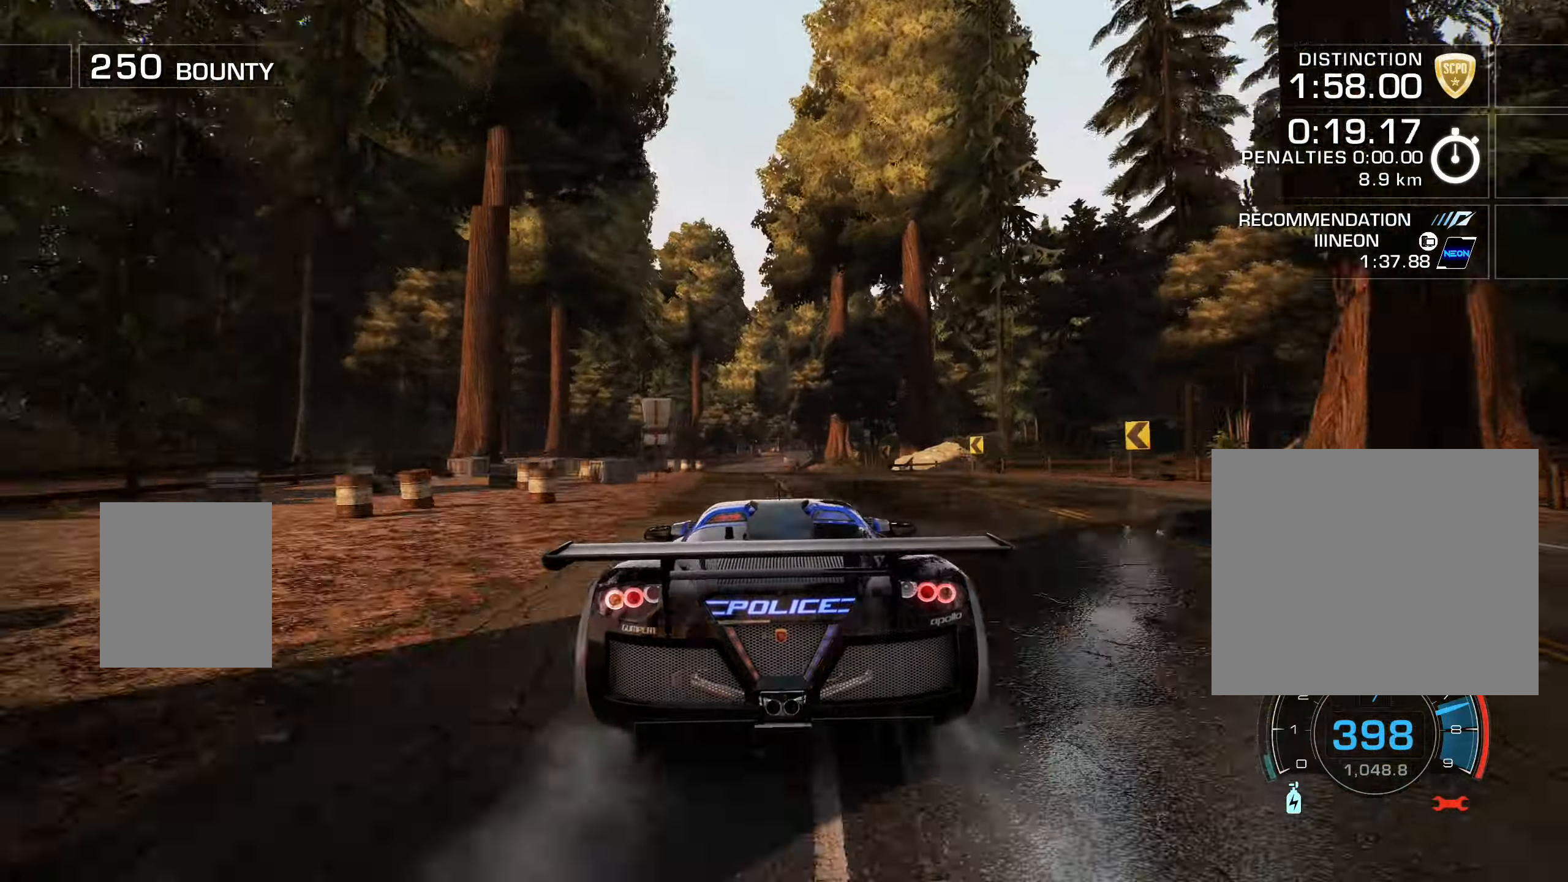
{"buttons": ["R2"], "right_stick": "center", "events": [[33, "DPAD_LEFT", "up"], [266, "DPAD_LEFT", "down"], [400, "DPAD_LEFT", "up"]]}
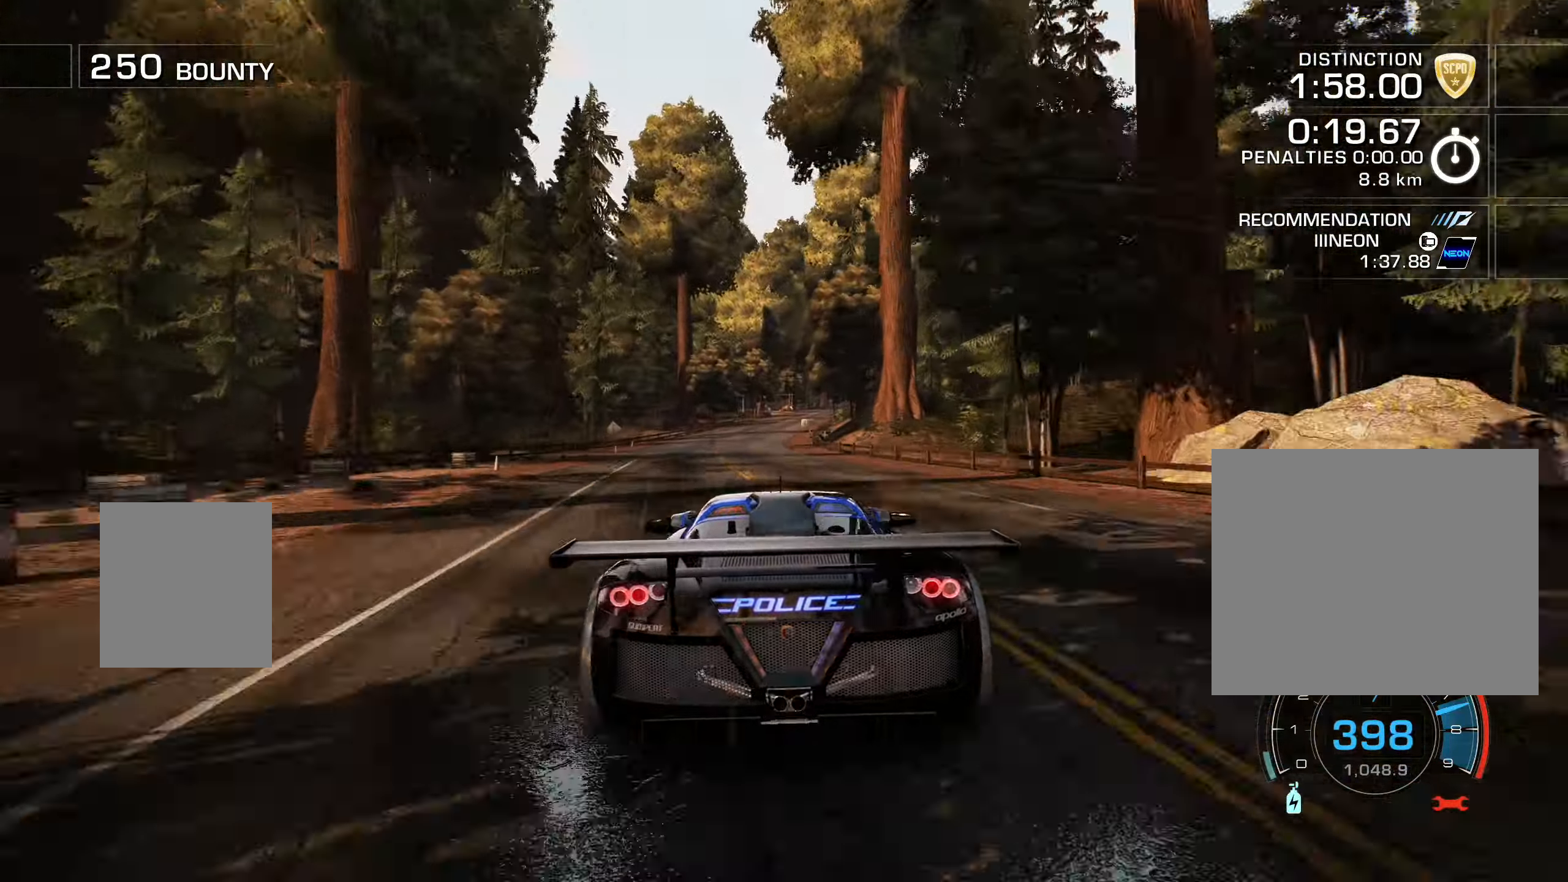
{"buttons": ["R2", "DPAD_RIGHT"], "right_stick": "center", "events": [[33, "DPAD_LEFT", "down"], [133, "DPAD_LEFT", "up"], [500, "DPAD_RIGHT", "down"]]}
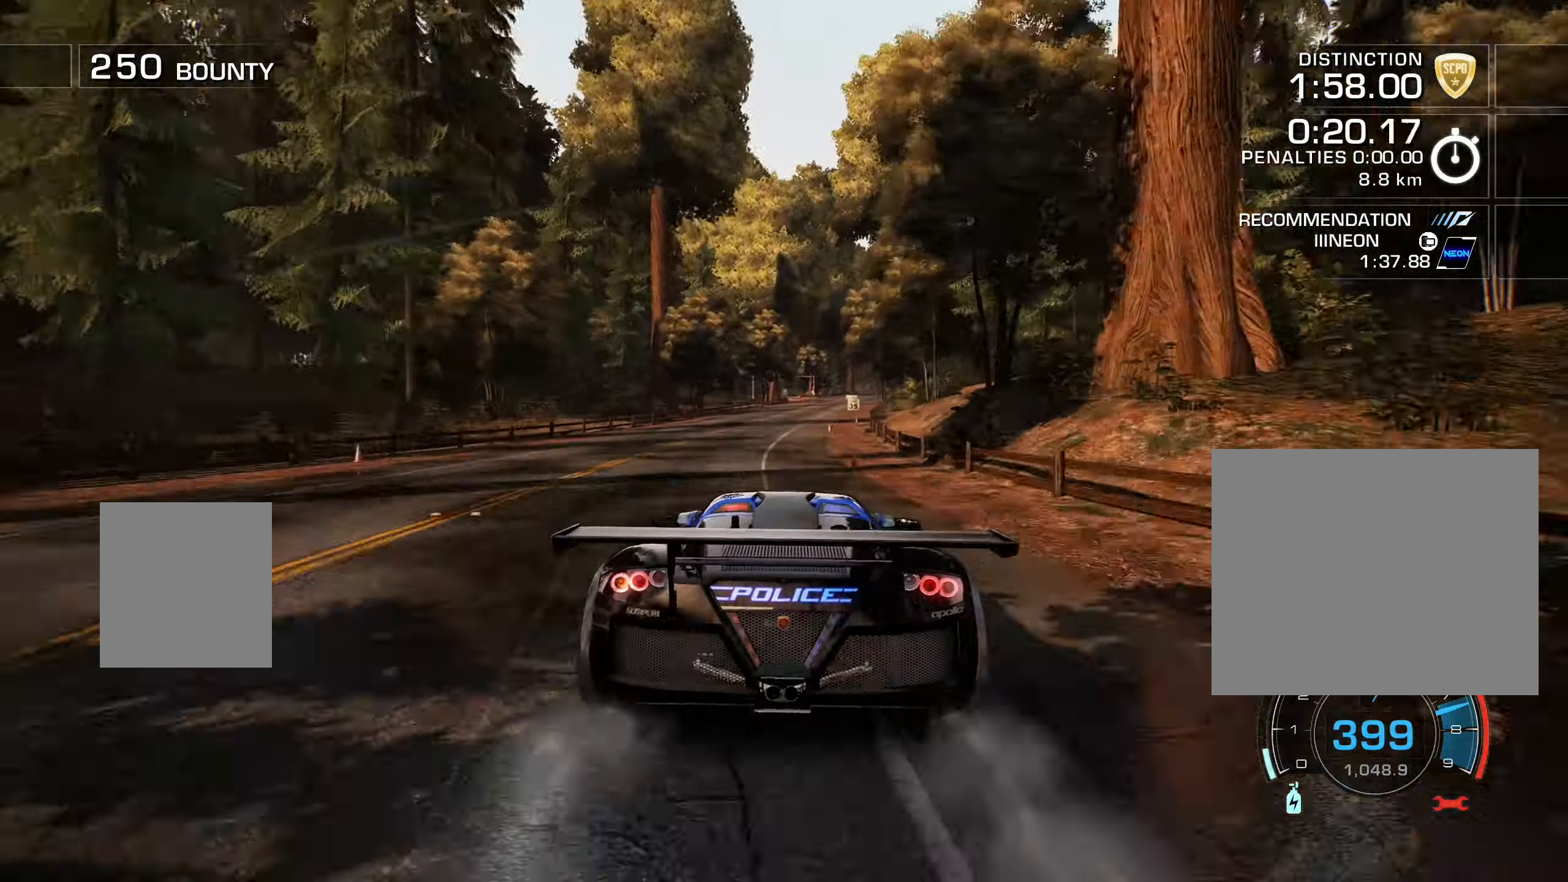
{"buttons": ["R2"], "right_stick": "center", "events": [[216, "DPAD_RIGHT", "up"], [283, "DPAD_RIGHT", "down"], [383, "DPAD_RIGHT", "up"]]}
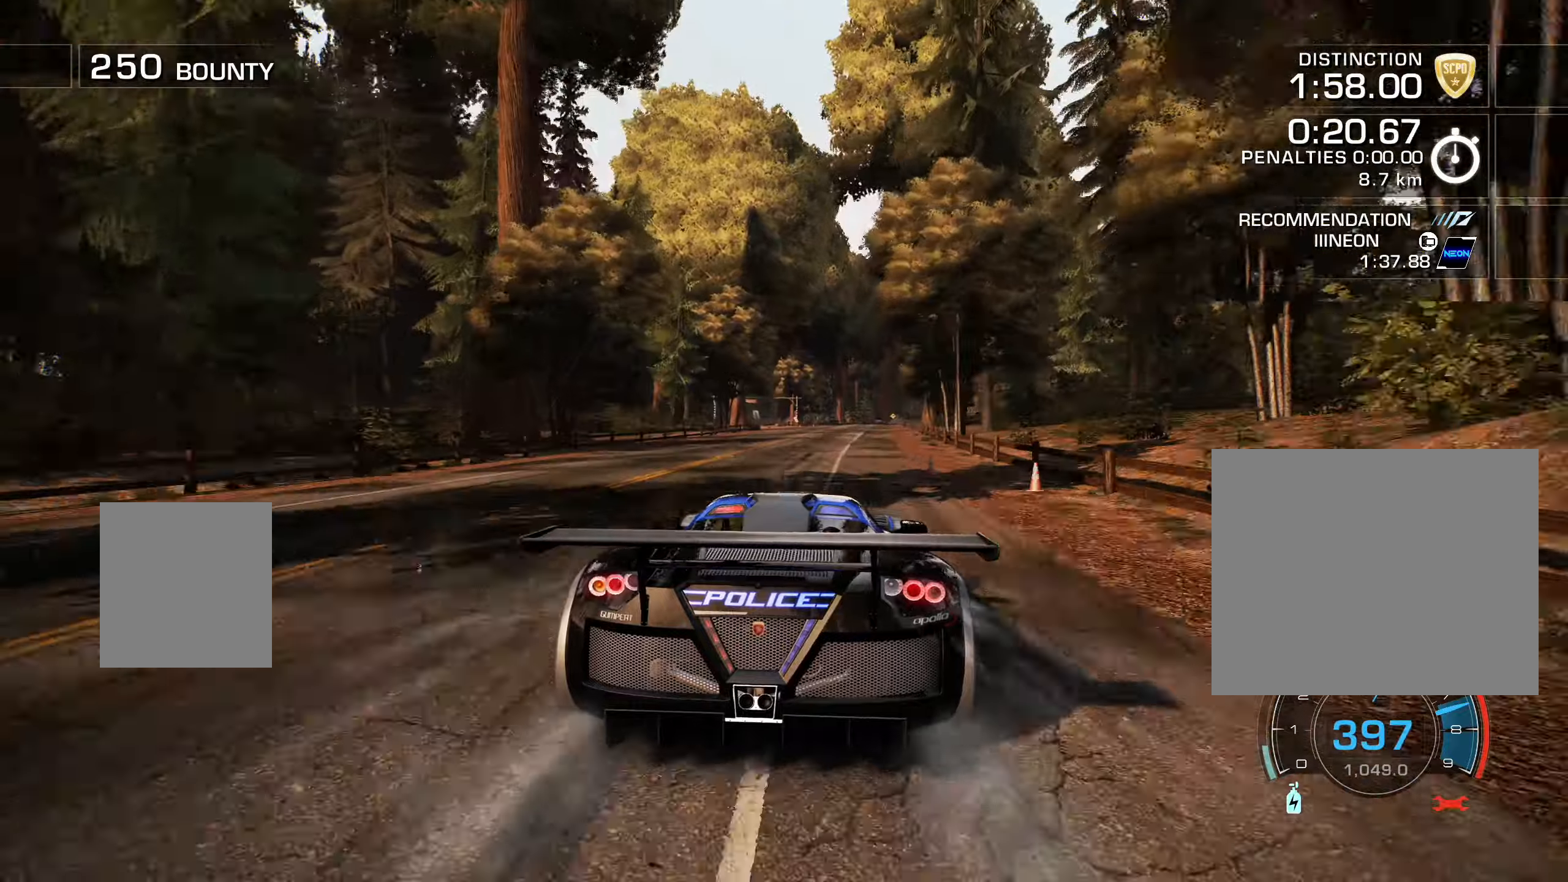
{"buttons": ["R2"], "right_stick": "center", "events": [[33, "DPAD_RIGHT", "down"], [83, "DPAD_RIGHT", "up"], [167, "DPAD_RIGHT", "down"], [250, "DPAD_RIGHT", "up"], [333, "DPAD_RIGHT", "down"], [417, "DPAD_RIGHT", "up"]]}